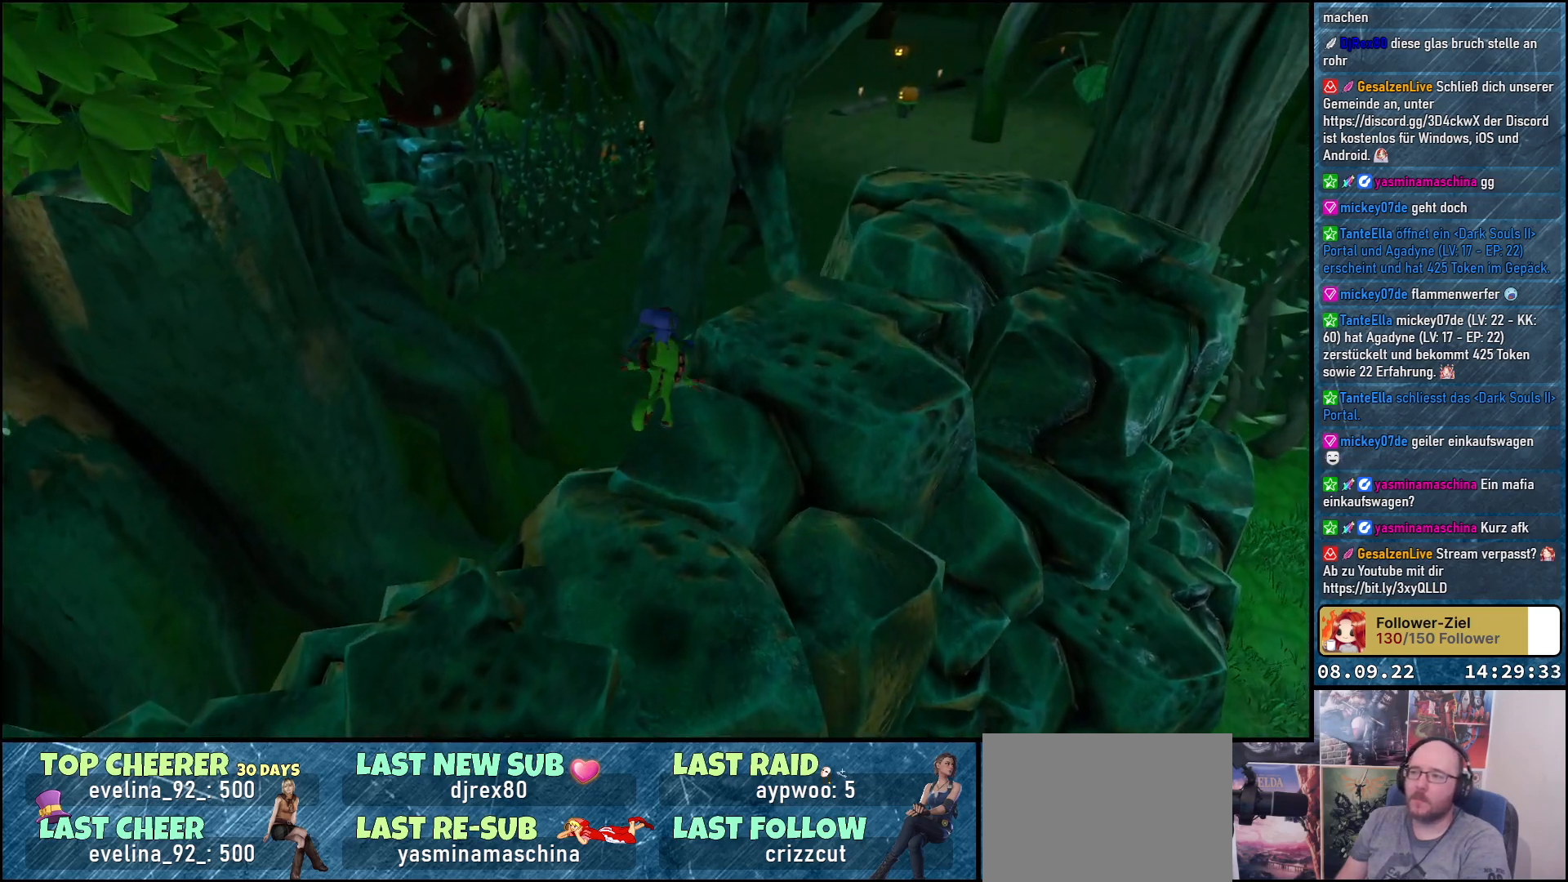
Gameplay with a controller (Xbox layout); each line is a JSON object with the inputs held at the frame after it. "events" lists button and stick changes between this image and that frame as [ms after this image, input, new state], when the widget could be followed in between.
{"buttons": ["A"], "left_stick": "up-right", "right_stick": "center", "events": []}
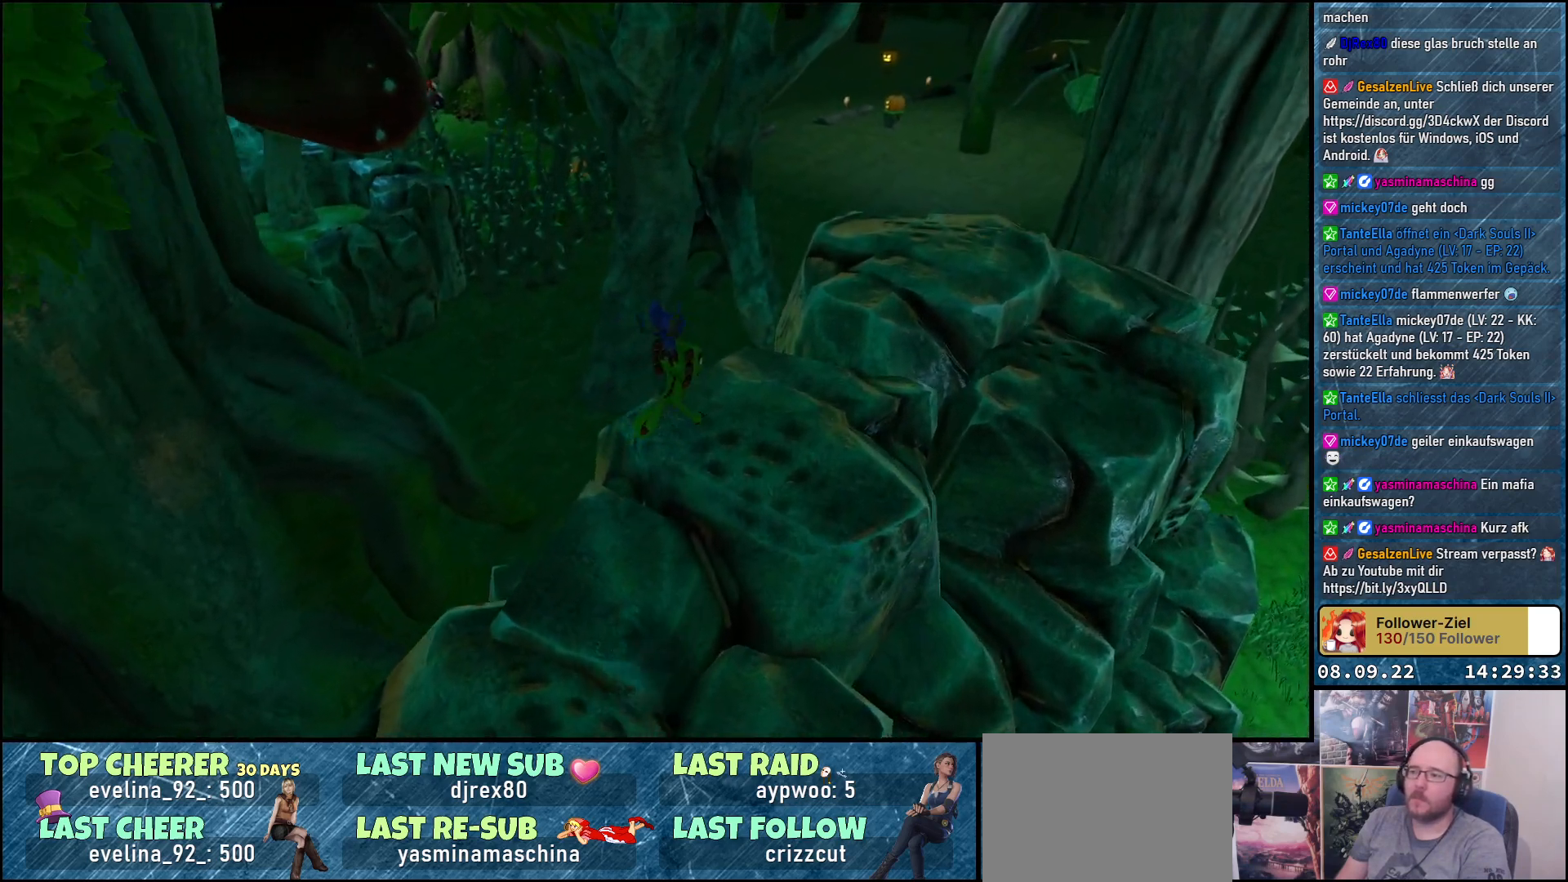
{"buttons": [], "left_stick": "up-right", "right_stick": "right", "events": [[133, "A", "up"], [433, "right_stick", "right"]]}
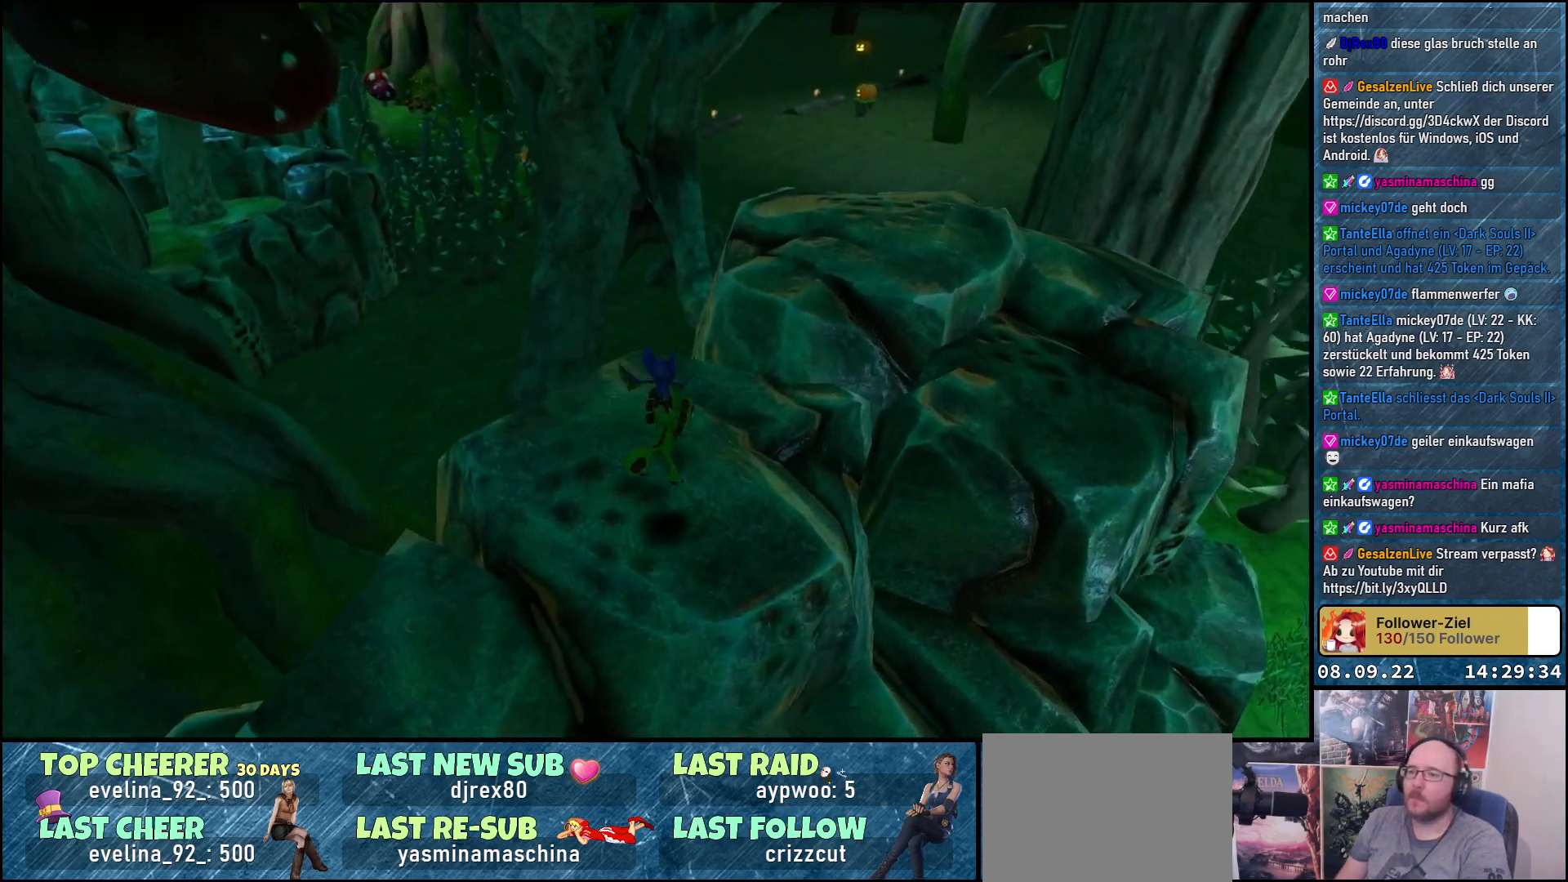
{"buttons": [], "left_stick": "up", "right_stick": "center", "events": [[183, "right_stick", "center"], [283, "A", "down"], [433, "A", "up"], [433, "left_stick", "up"]]}
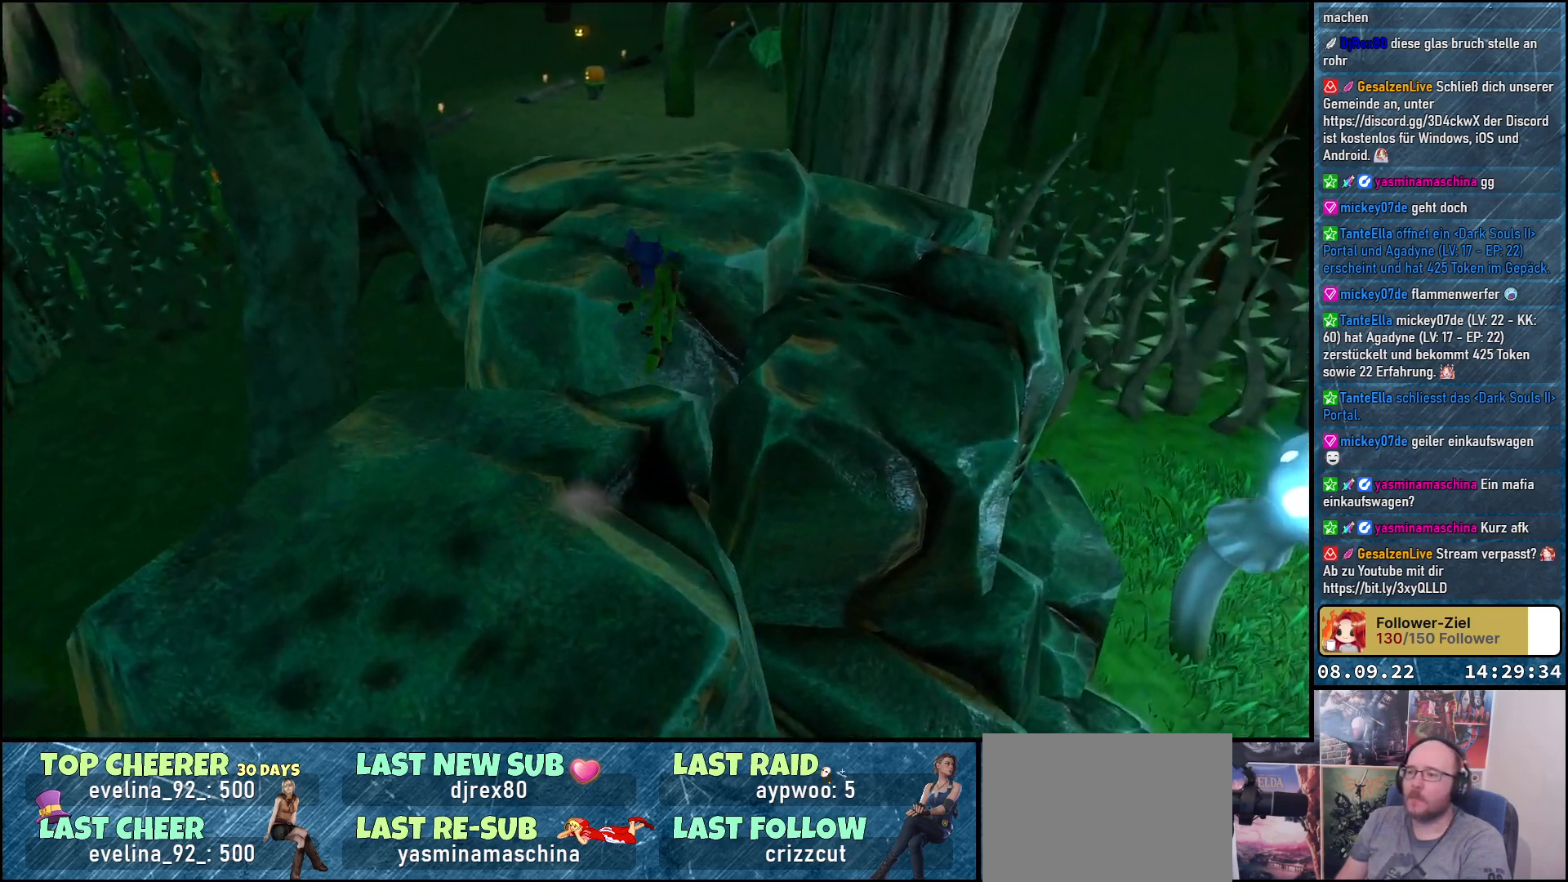
{"buttons": [], "left_stick": "up", "right_stick": "center", "events": [[17, "A", "down"], [417, "A", "up"]]}
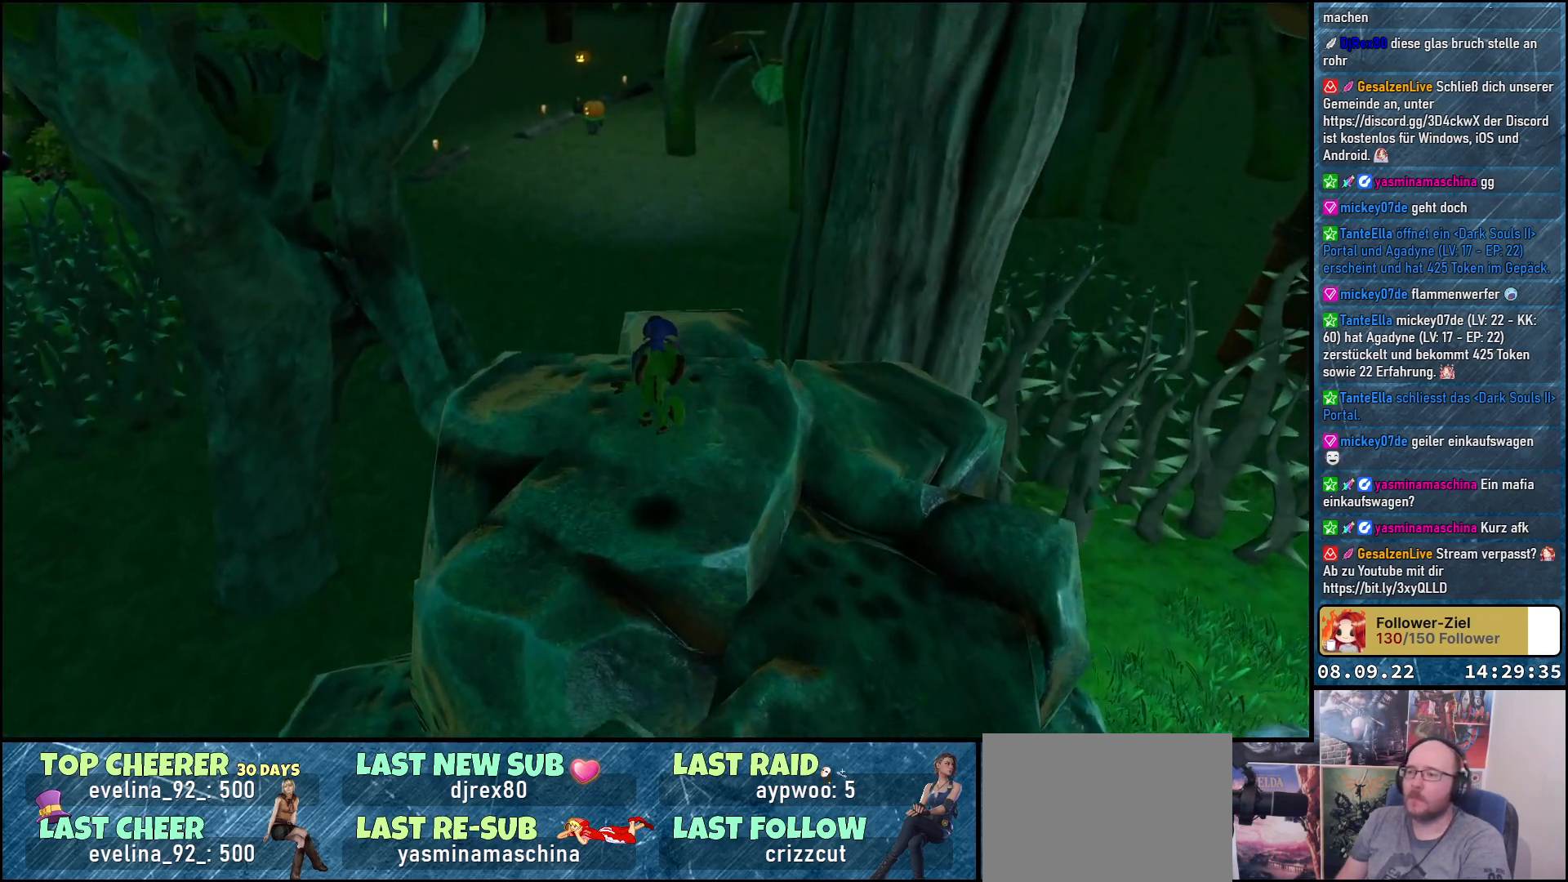
{"buttons": [], "left_stick": "center", "right_stick": "right", "events": [[167, "right_stick", "right"], [317, "left_stick", "center"]]}
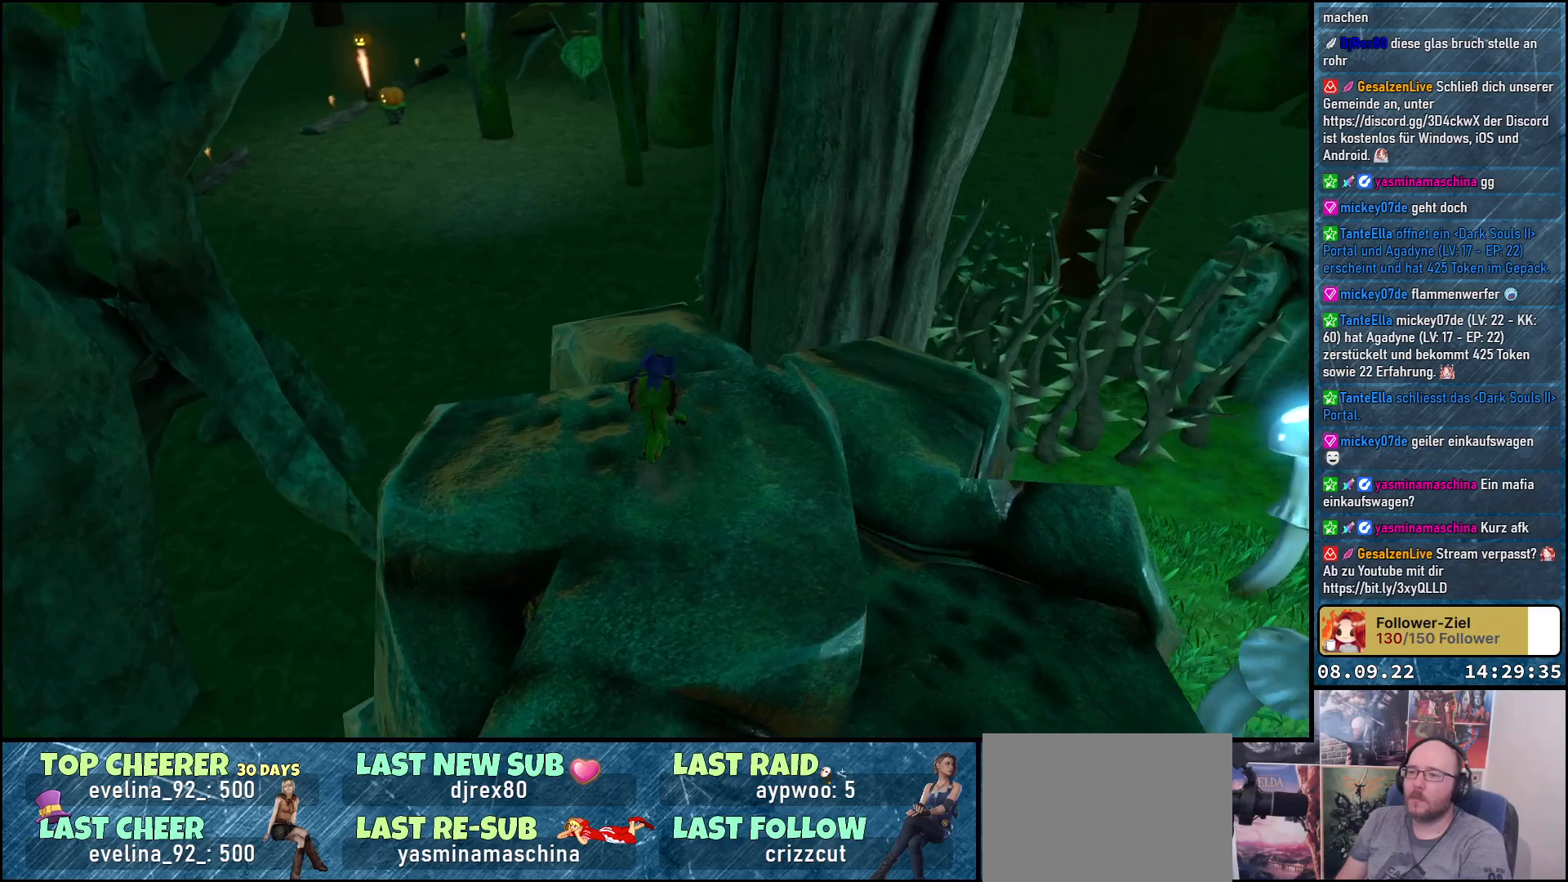
{"buttons": [], "left_stick": "center", "right_stick": "center", "events": [[100, "right_stick", "down-right"], [267, "right_stick", "center"]]}
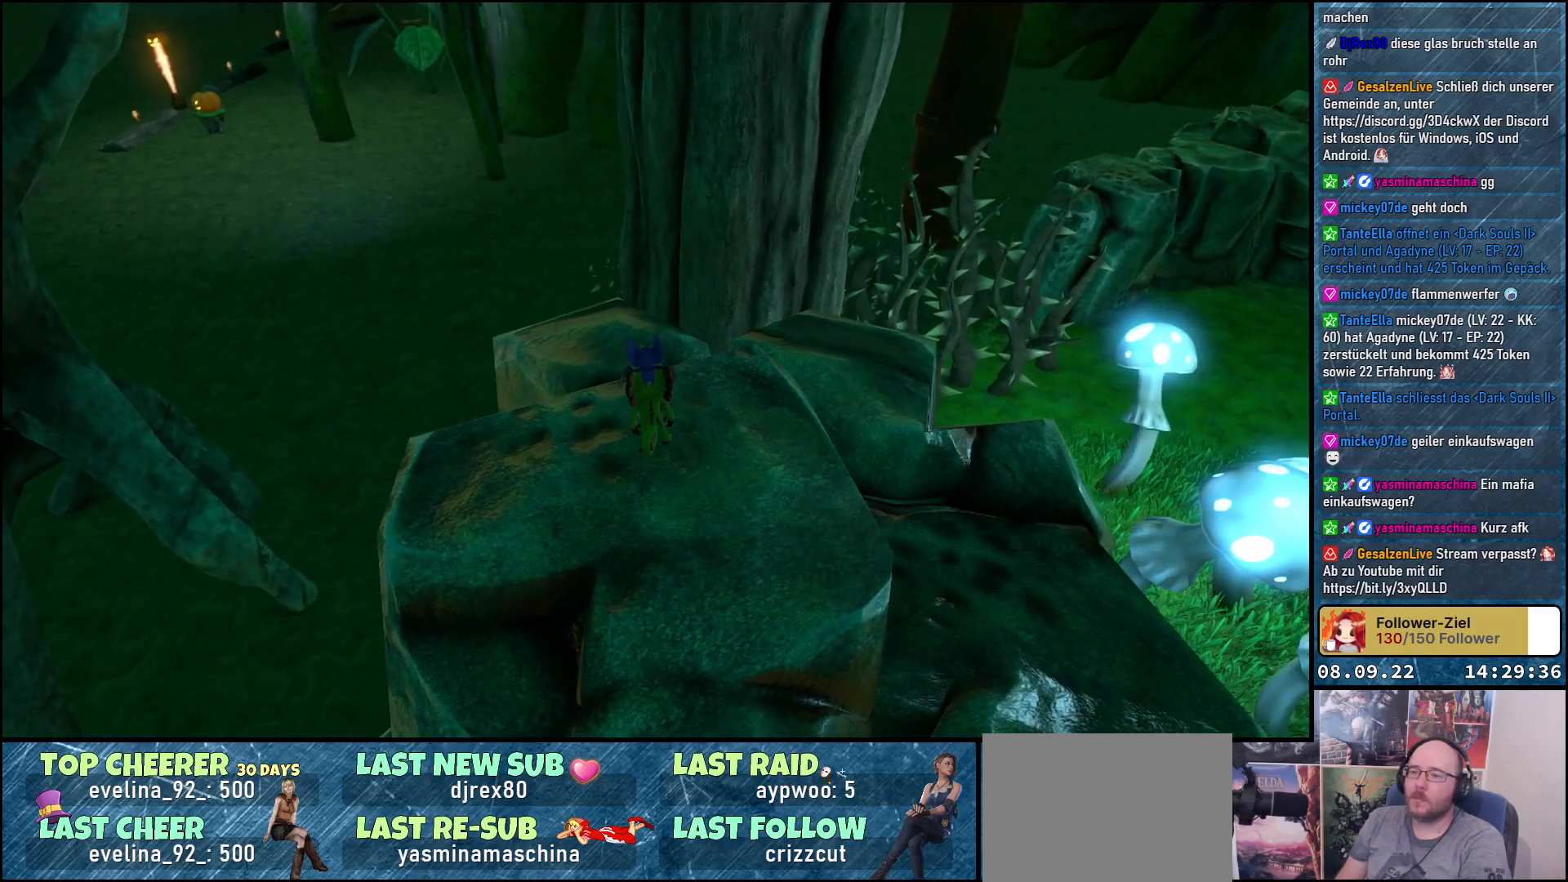
{"buttons": [], "left_stick": "center", "right_stick": "left", "events": [[117, "right_stick", "right"], [267, "right_stick", "center"], [350, "right_stick", "left"]]}
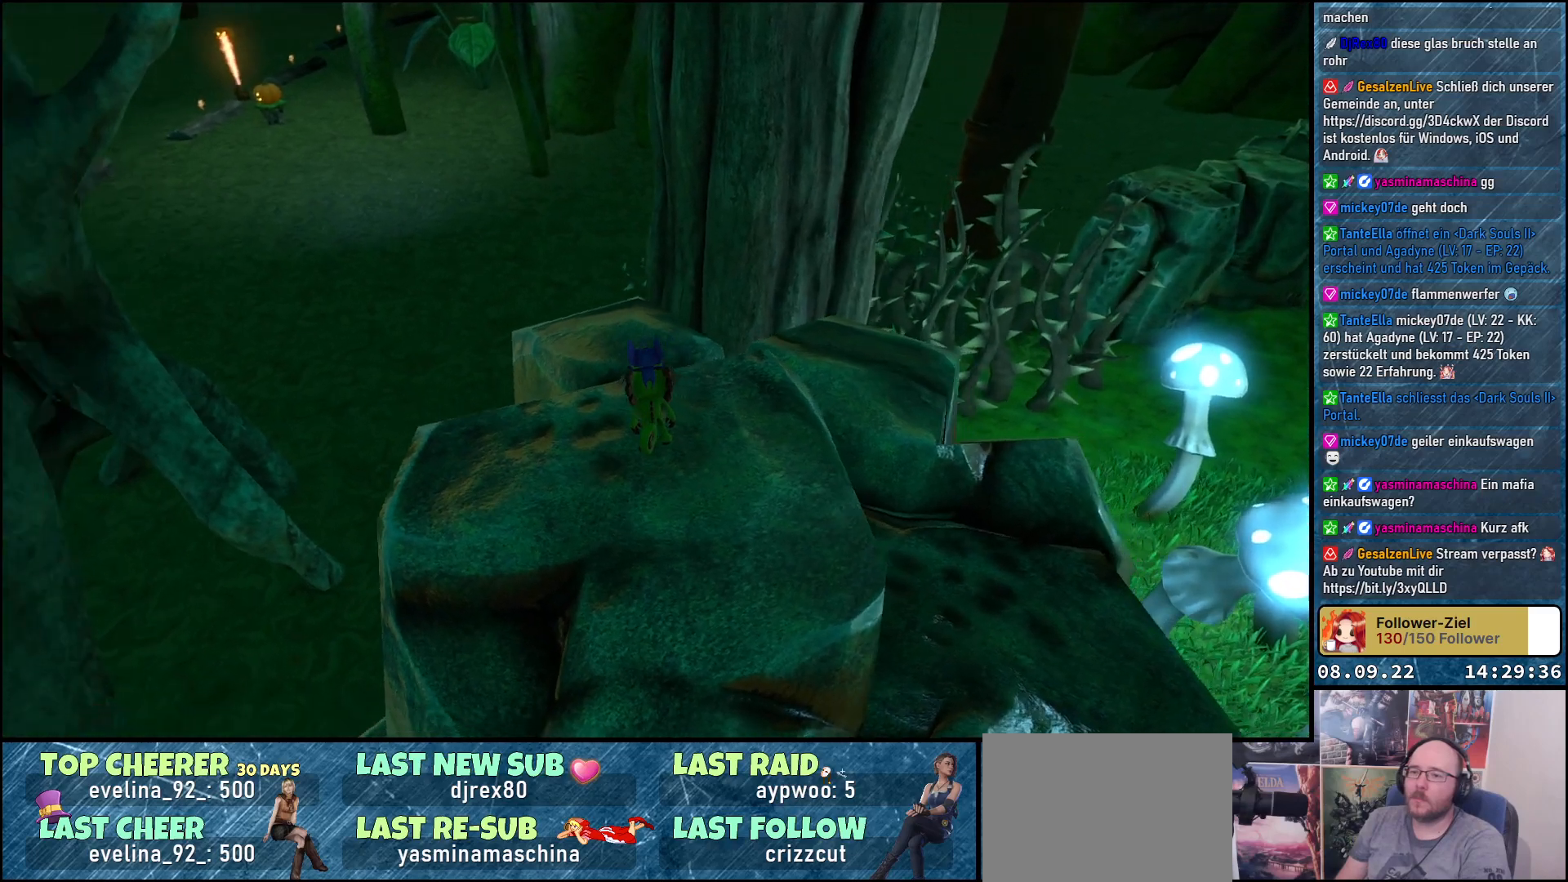
{"buttons": [], "left_stick": "center", "right_stick": "left", "events": []}
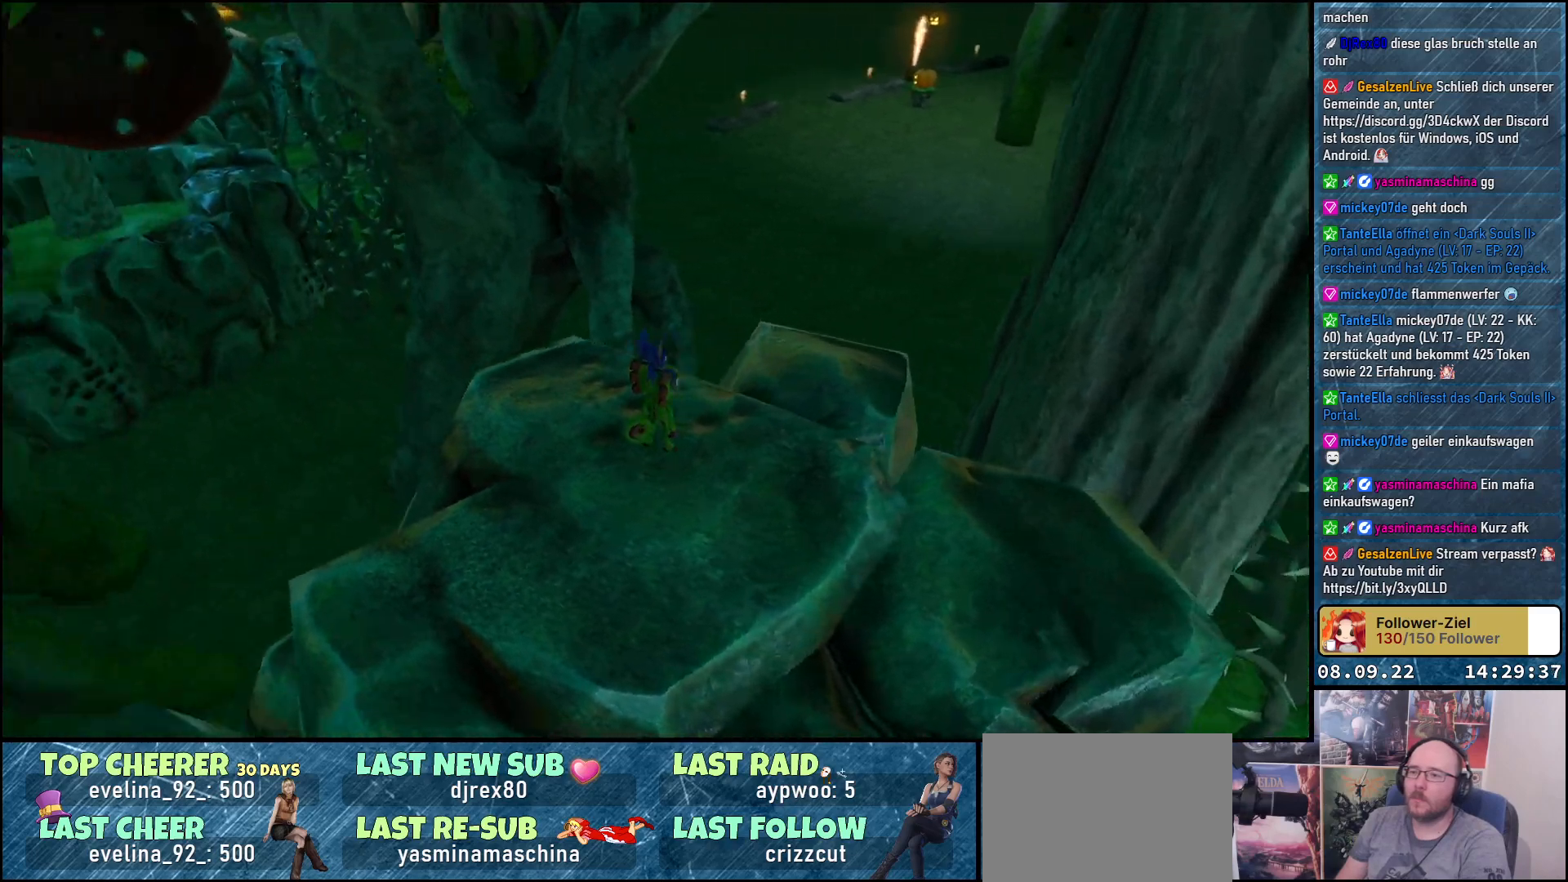
{"buttons": [], "left_stick": "center", "right_stick": "left", "events": []}
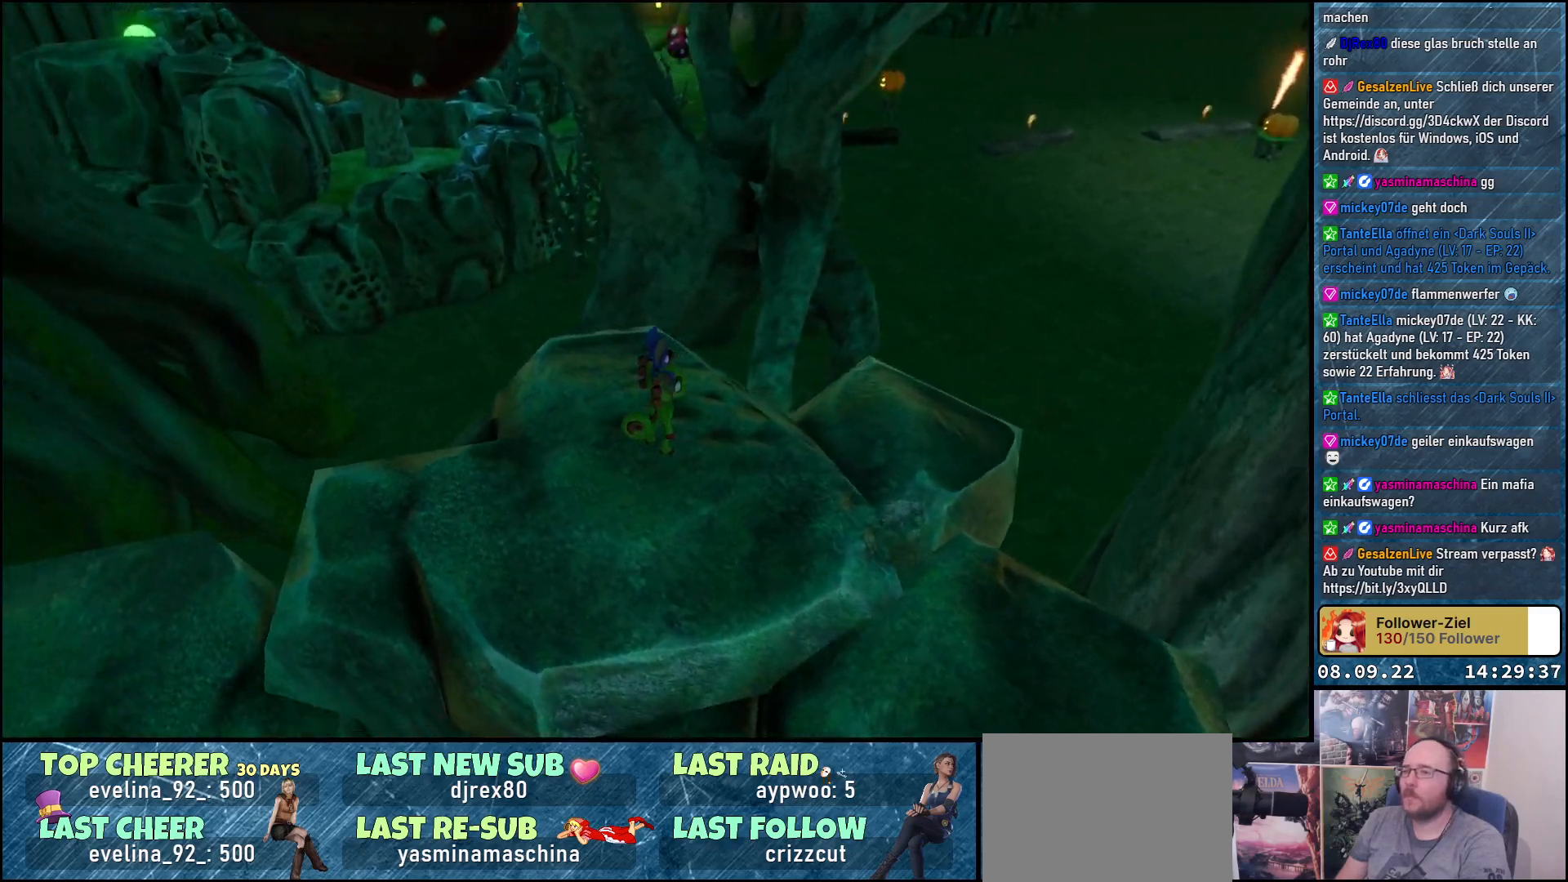
{"buttons": [], "left_stick": "center", "right_stick": "center", "events": [[317, "right_stick", "center"]]}
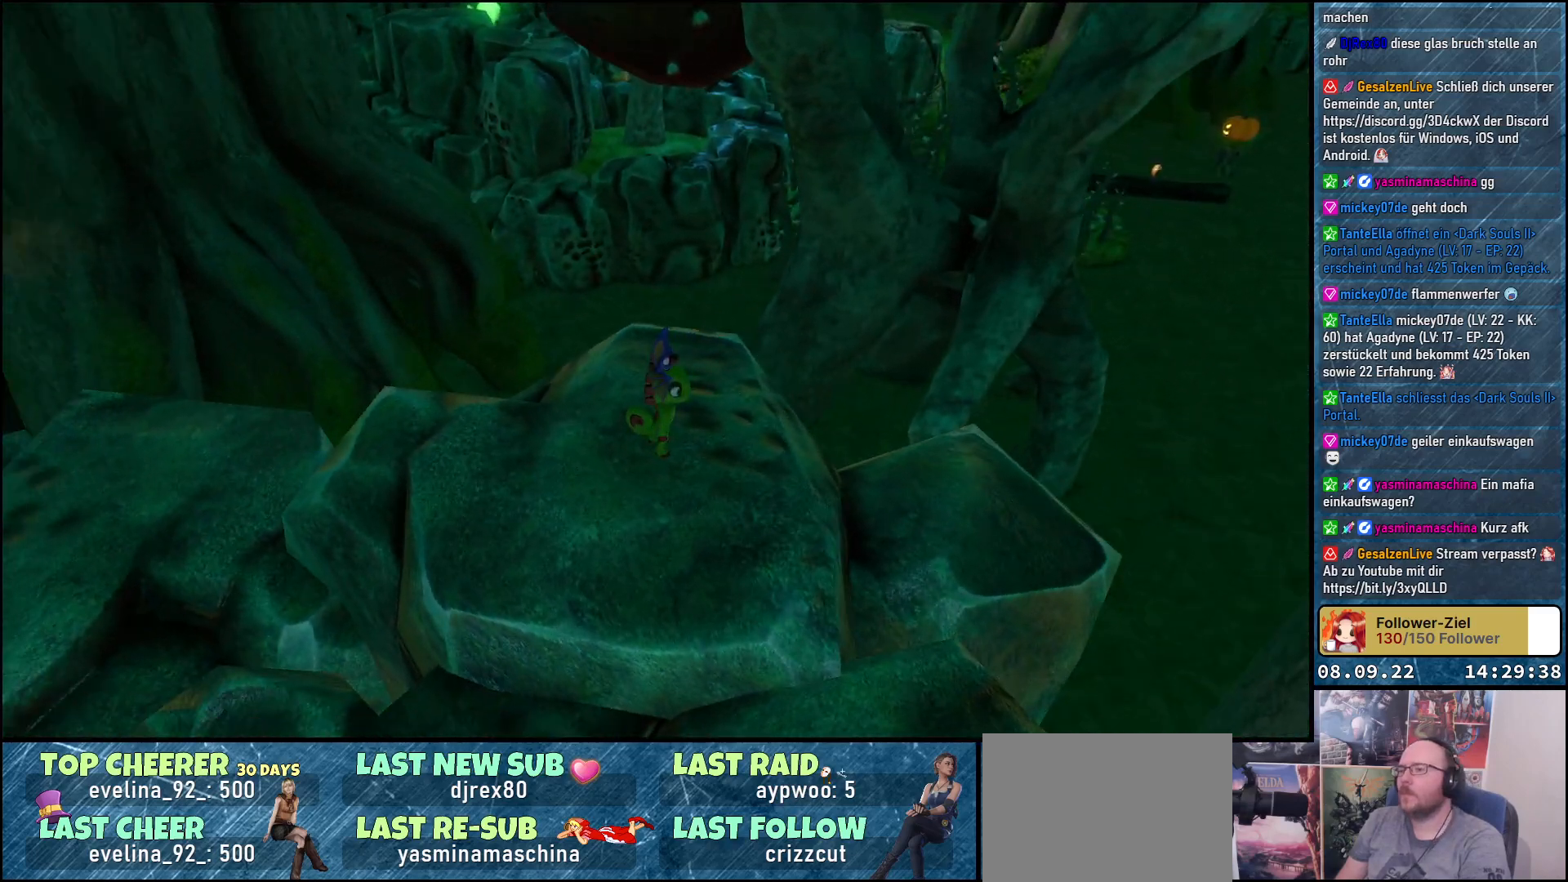
{"buttons": [], "left_stick": "center", "right_stick": "right", "events": [[50, "right_stick", "right"]]}
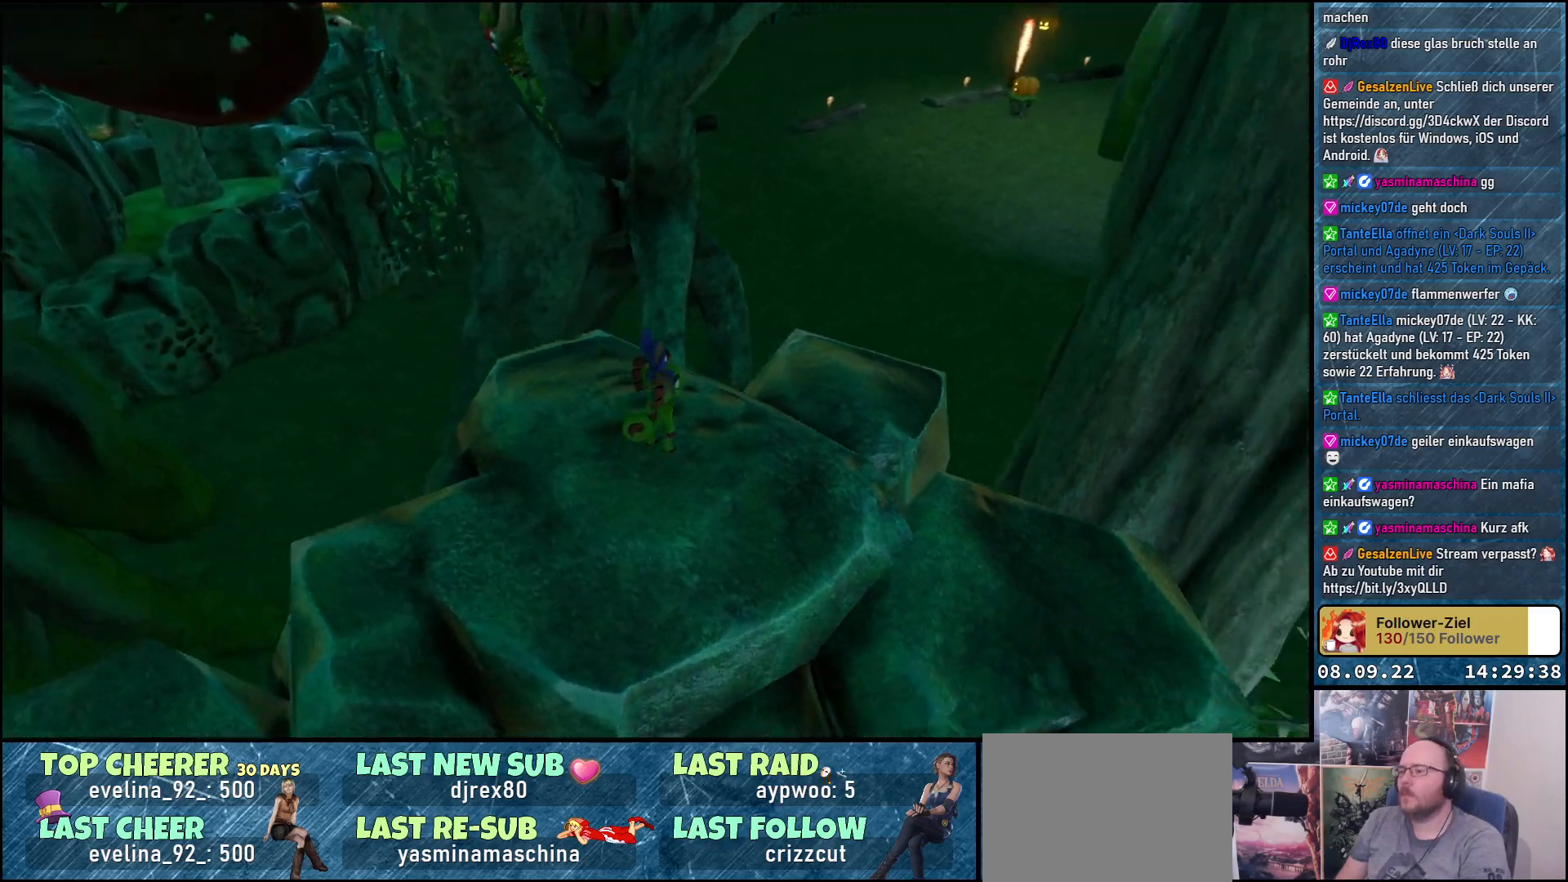
{"buttons": [], "left_stick": "center", "right_stick": "right", "events": []}
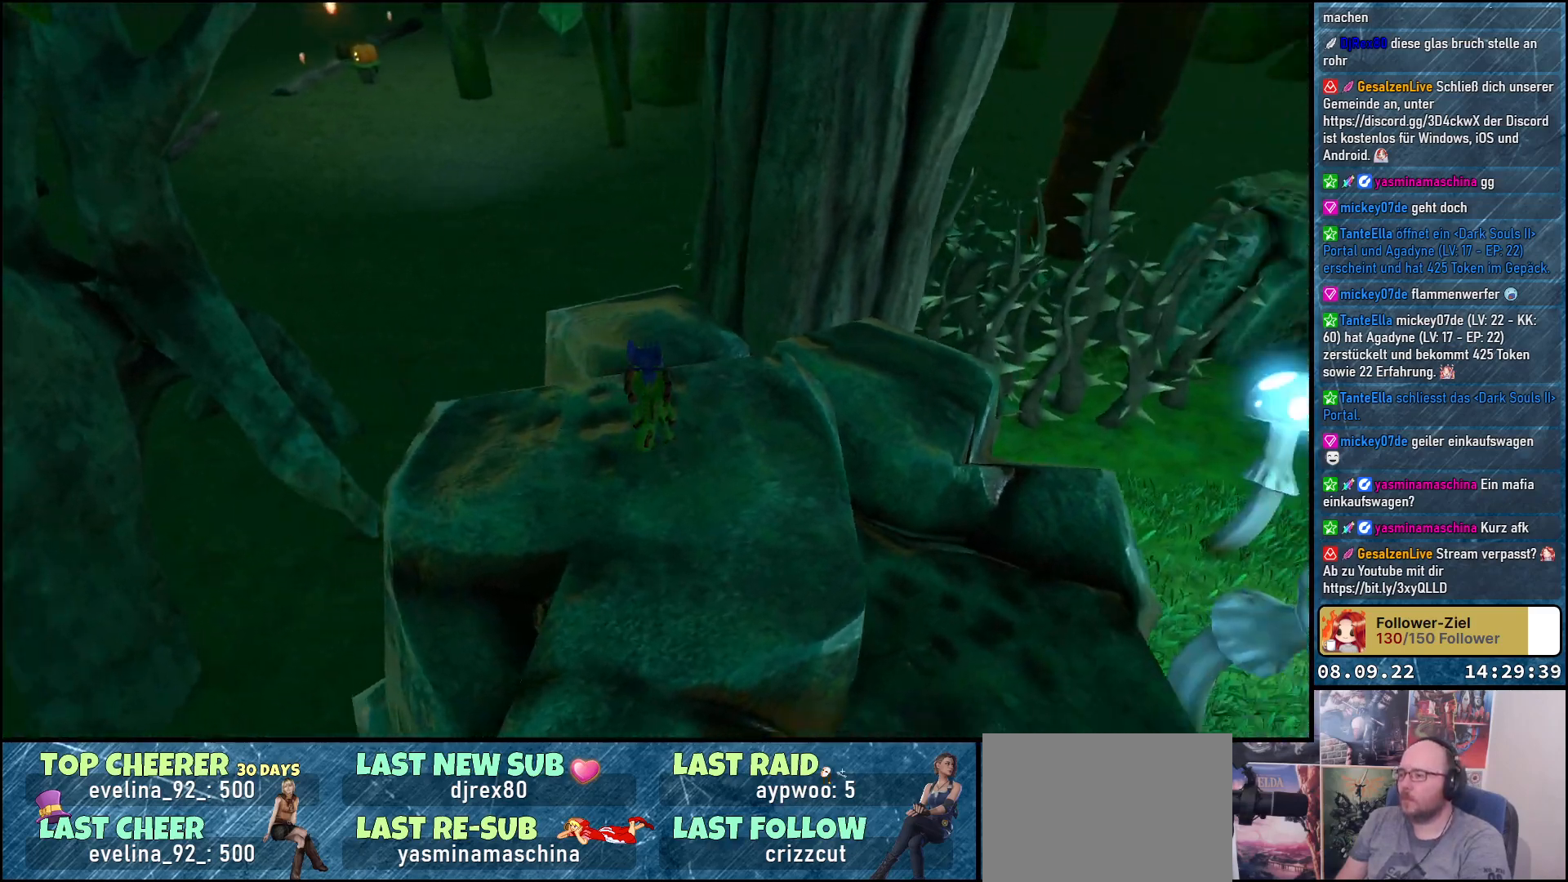
{"buttons": [], "left_stick": "center", "right_stick": "up-right", "events": [[267, "right_stick", "up-right"]]}
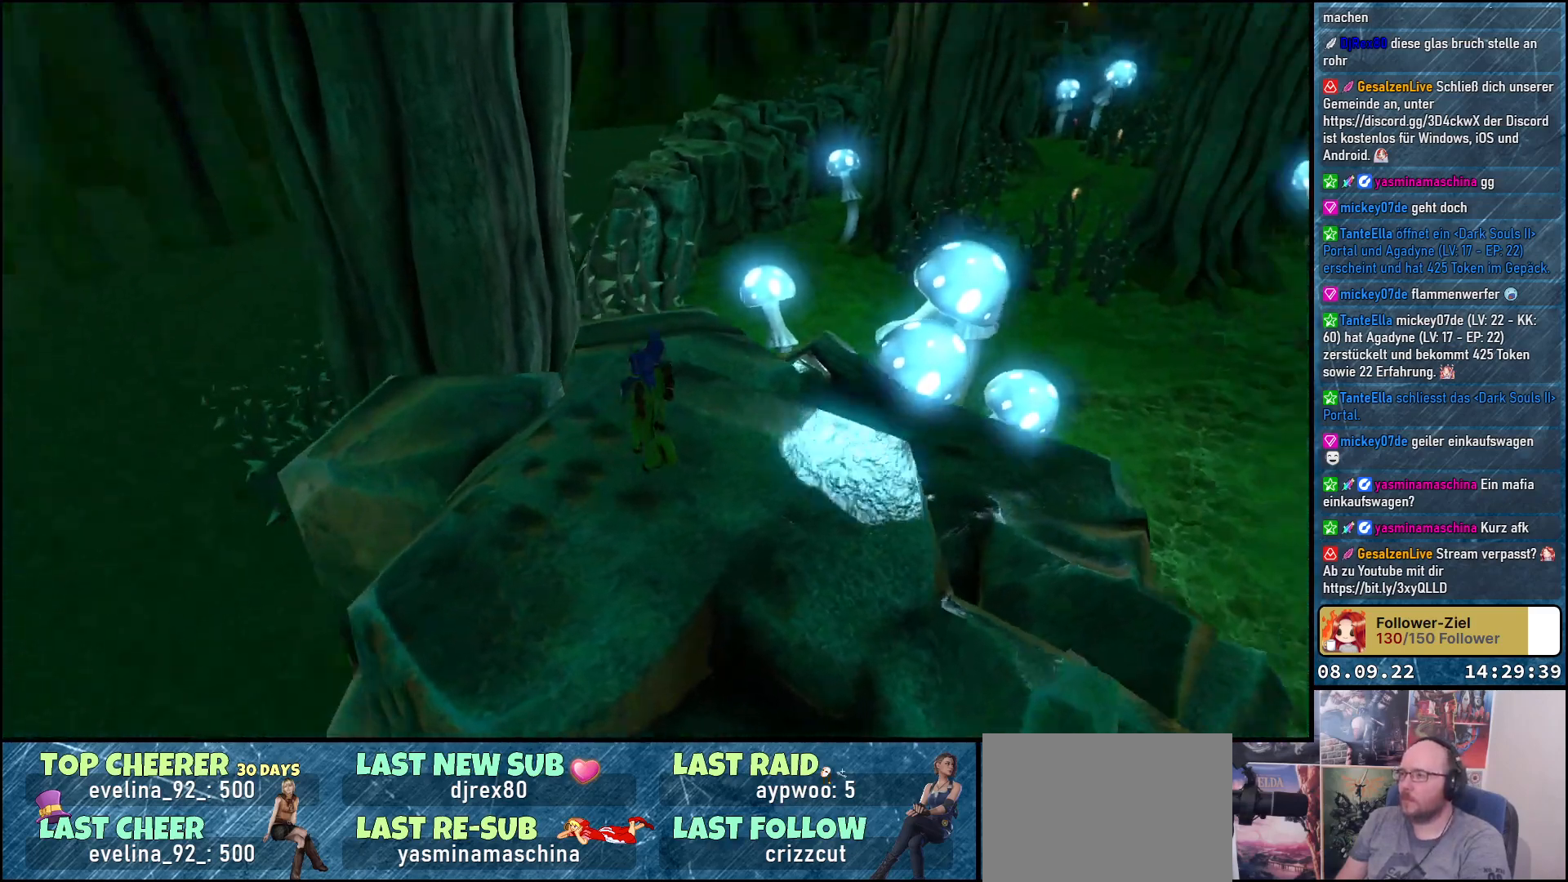
{"buttons": [], "left_stick": "center", "right_stick": "up-right", "events": []}
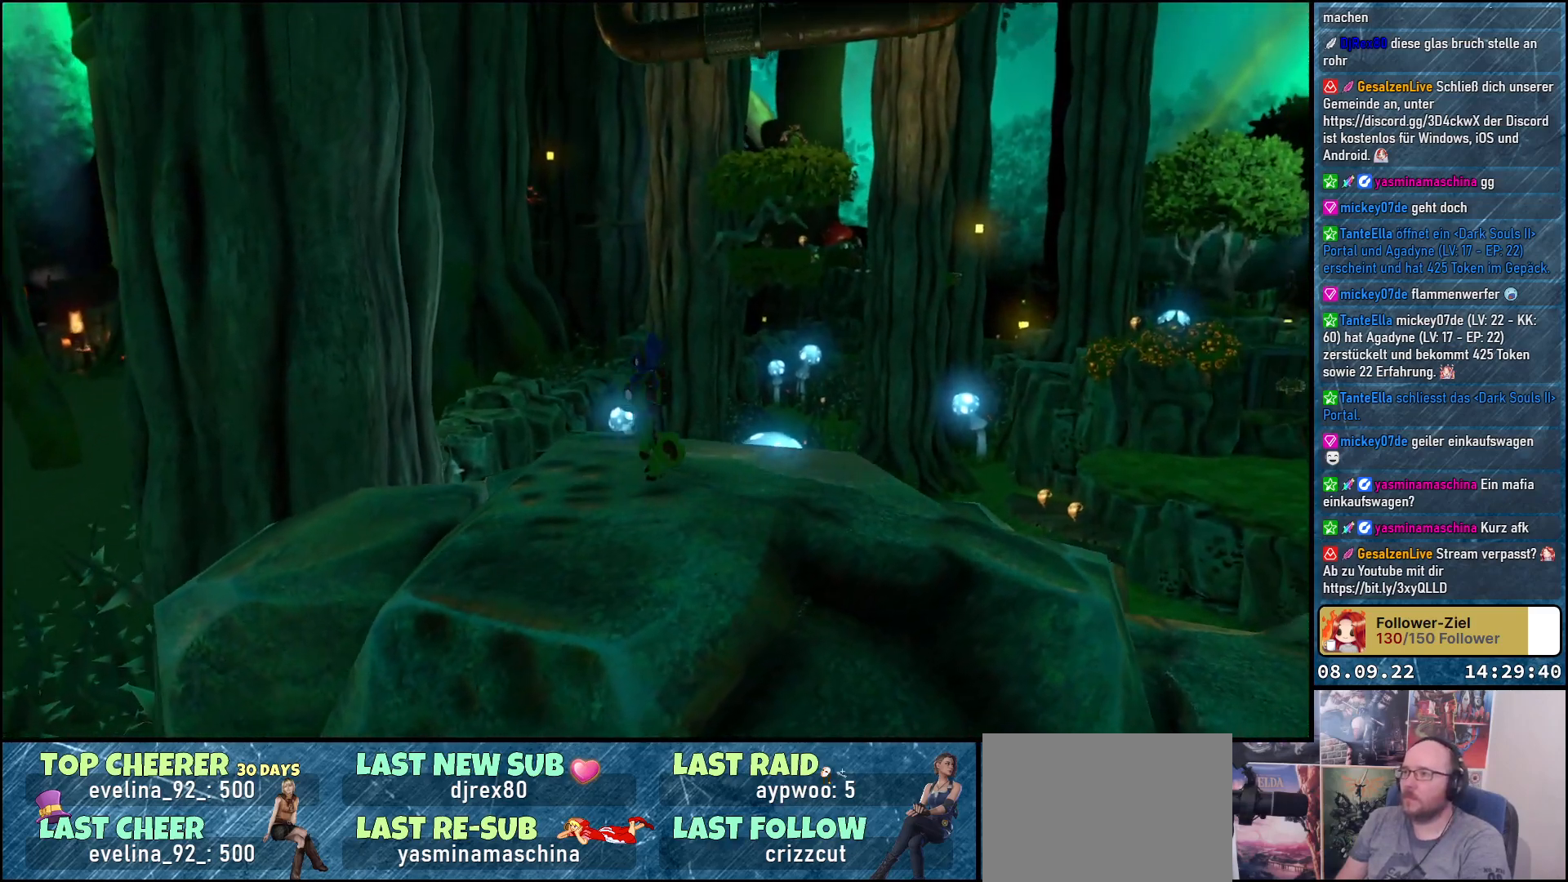
{"buttons": [], "left_stick": "center", "right_stick": "up-right", "events": []}
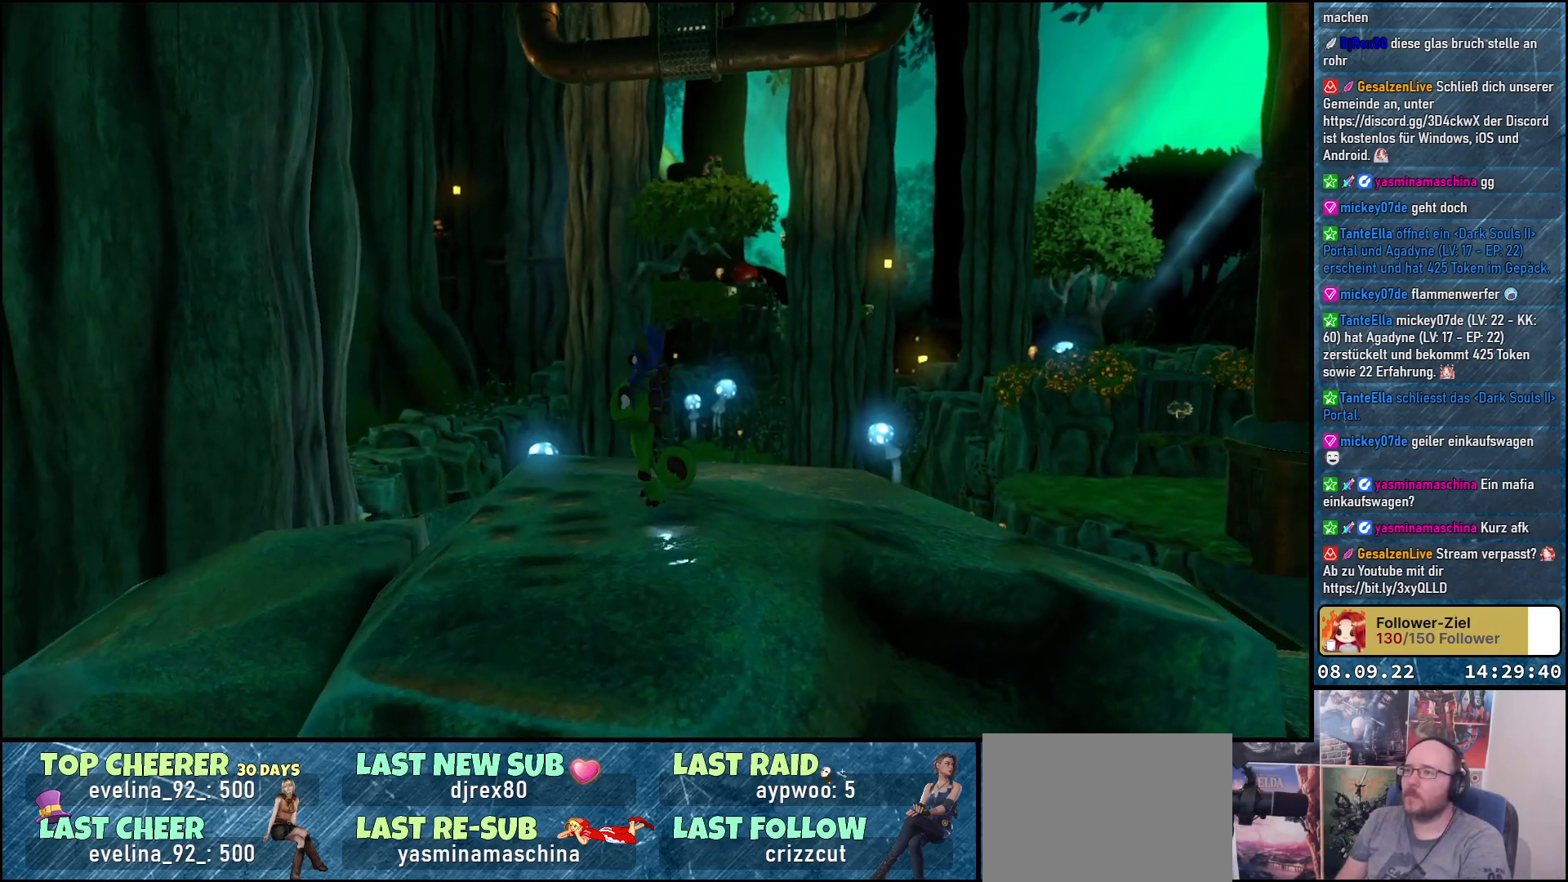
{"buttons": [], "left_stick": "center", "right_stick": "up", "events": [[283, "right_stick", "up"]]}
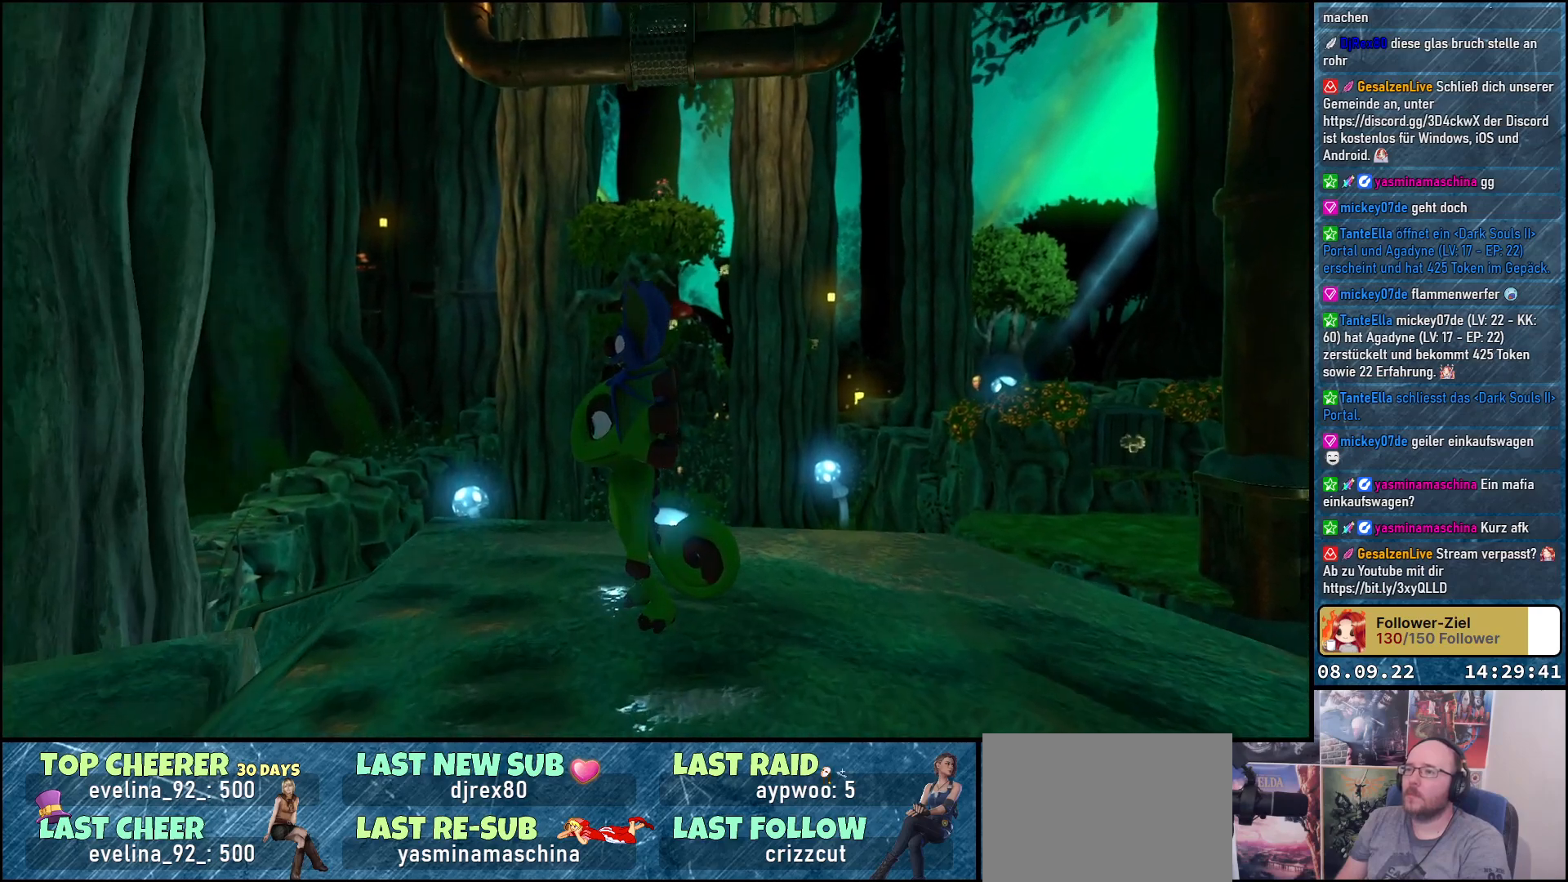
{"buttons": [], "left_stick": "center", "right_stick": "center", "events": [[317, "right_stick", "center"]]}
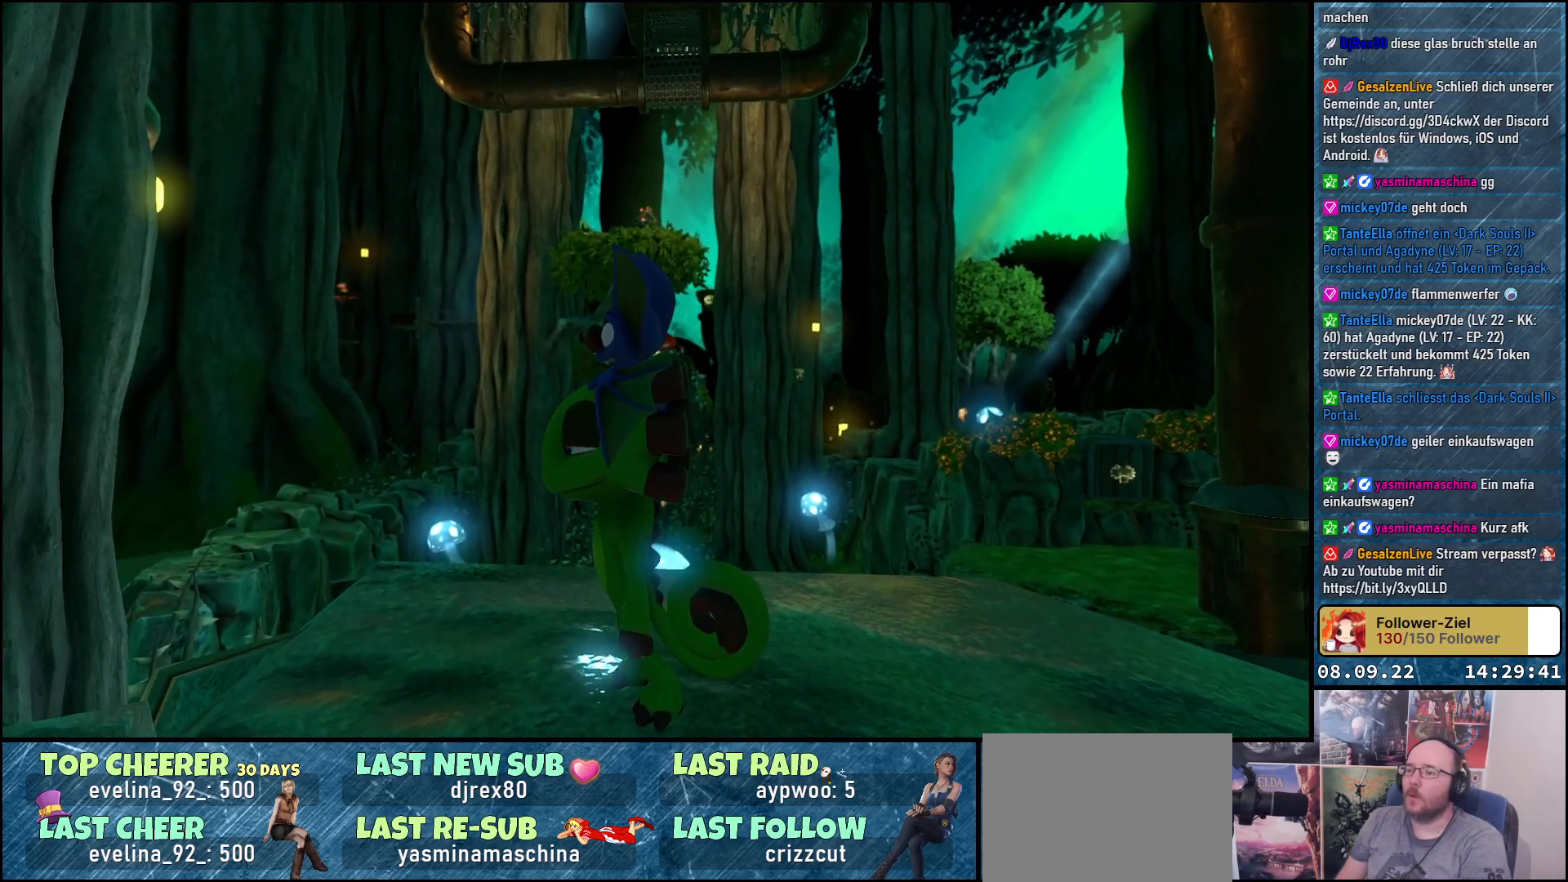
{"buttons": [], "left_stick": "center", "right_stick": "center", "events": [[217, "left_stick", "up"], [367, "left_stick", "center"]]}
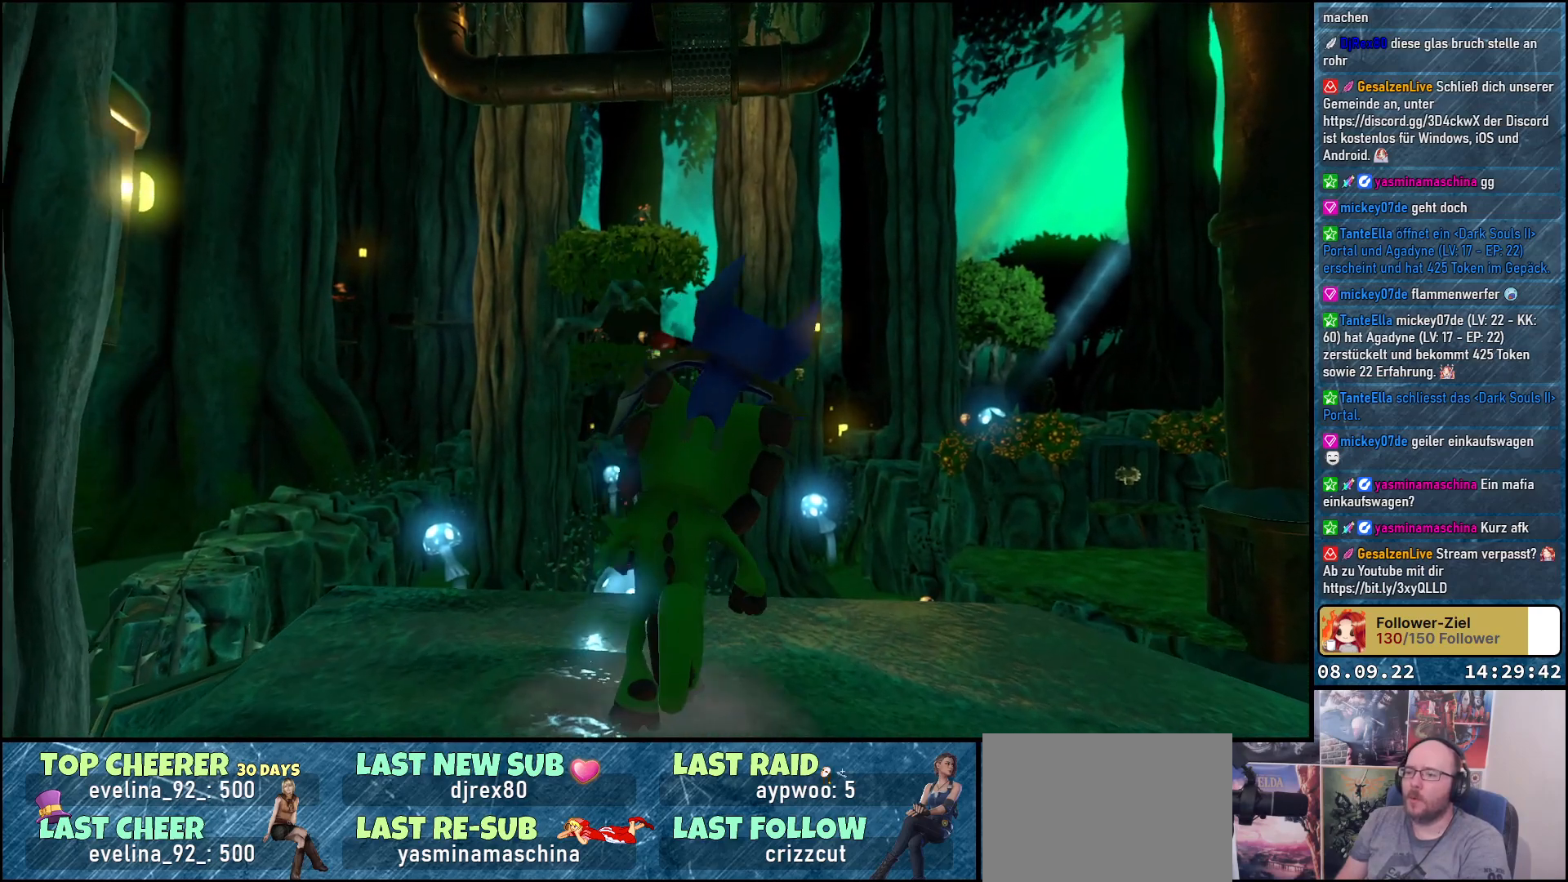
{"buttons": ["L3"], "left_stick": "center", "right_stick": "center", "events": [[367, "L3", "down"]]}
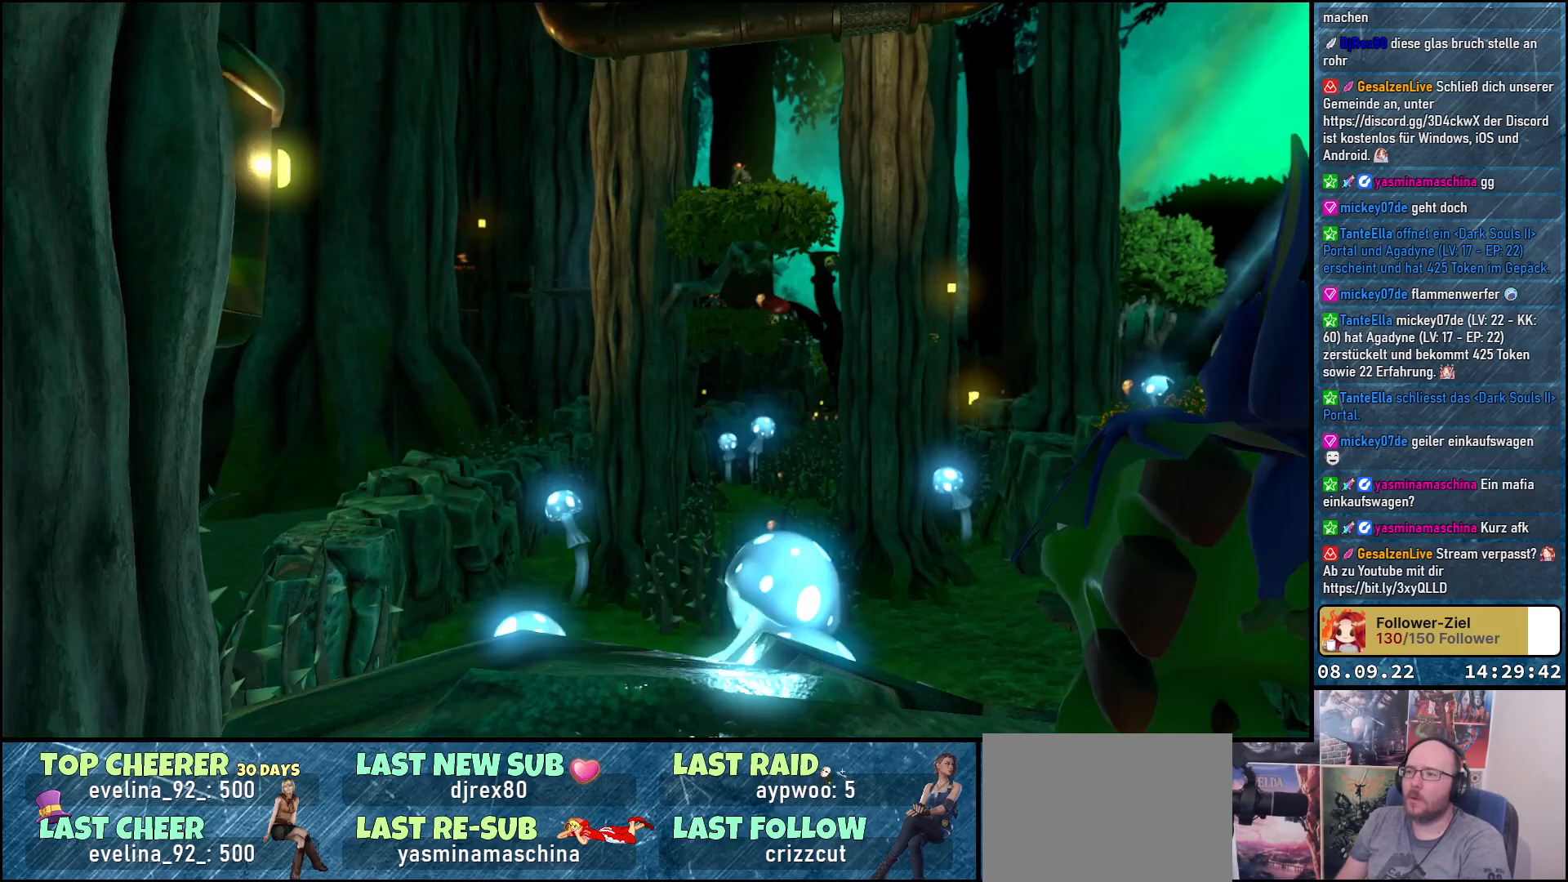
{"buttons": [], "left_stick": "center", "right_stick": "up-right", "events": [[17, "L3", "up"], [200, "right_stick", "up"], [333, "right_stick", "up-right"]]}
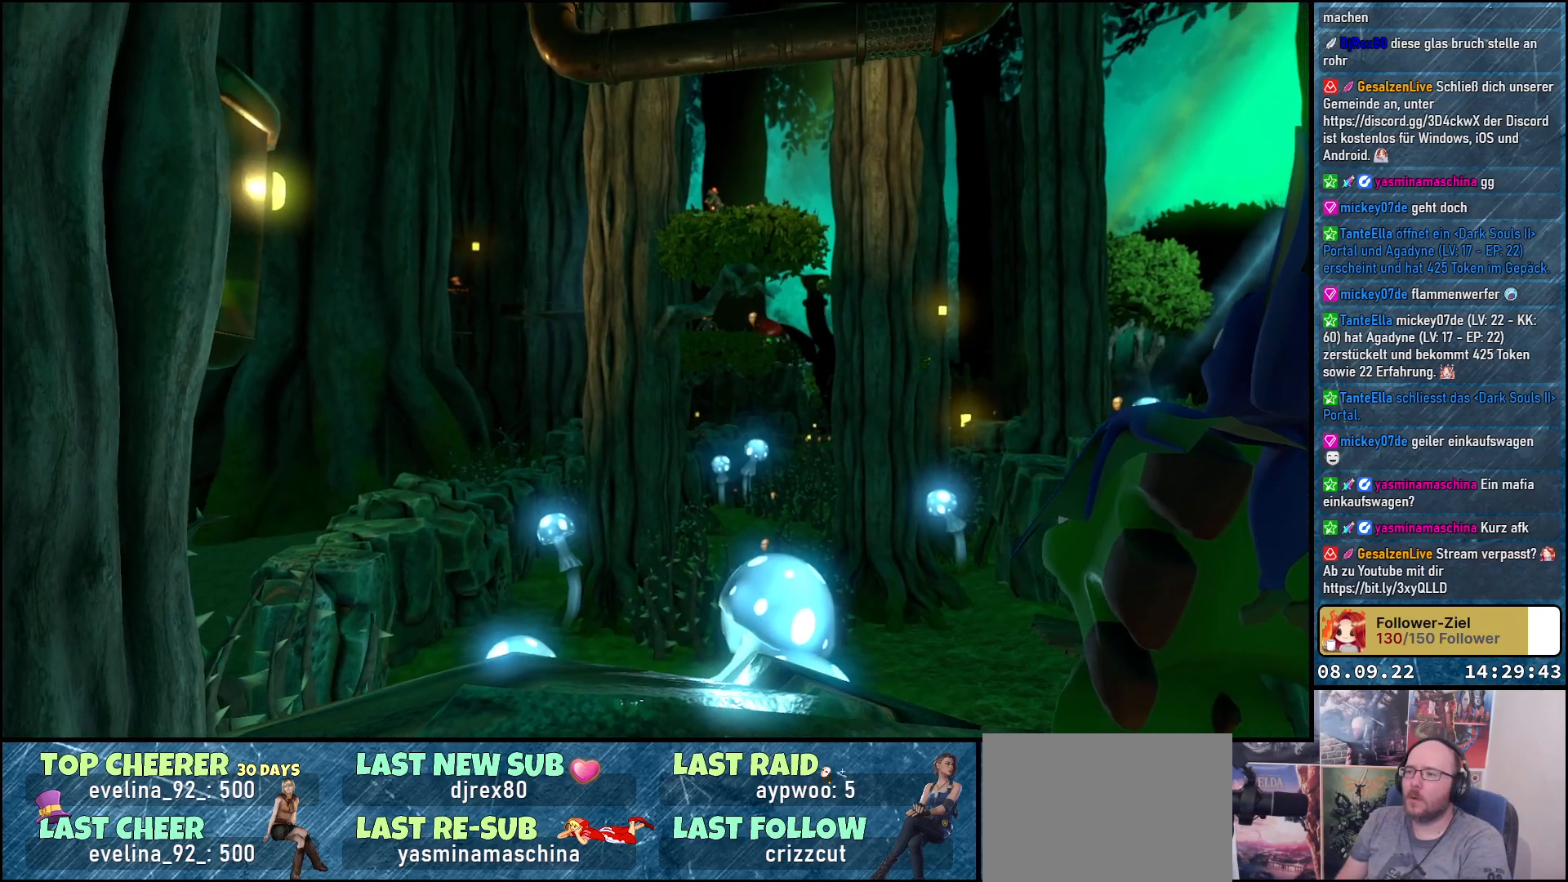
{"buttons": [], "left_stick": "center", "right_stick": "up-right", "events": []}
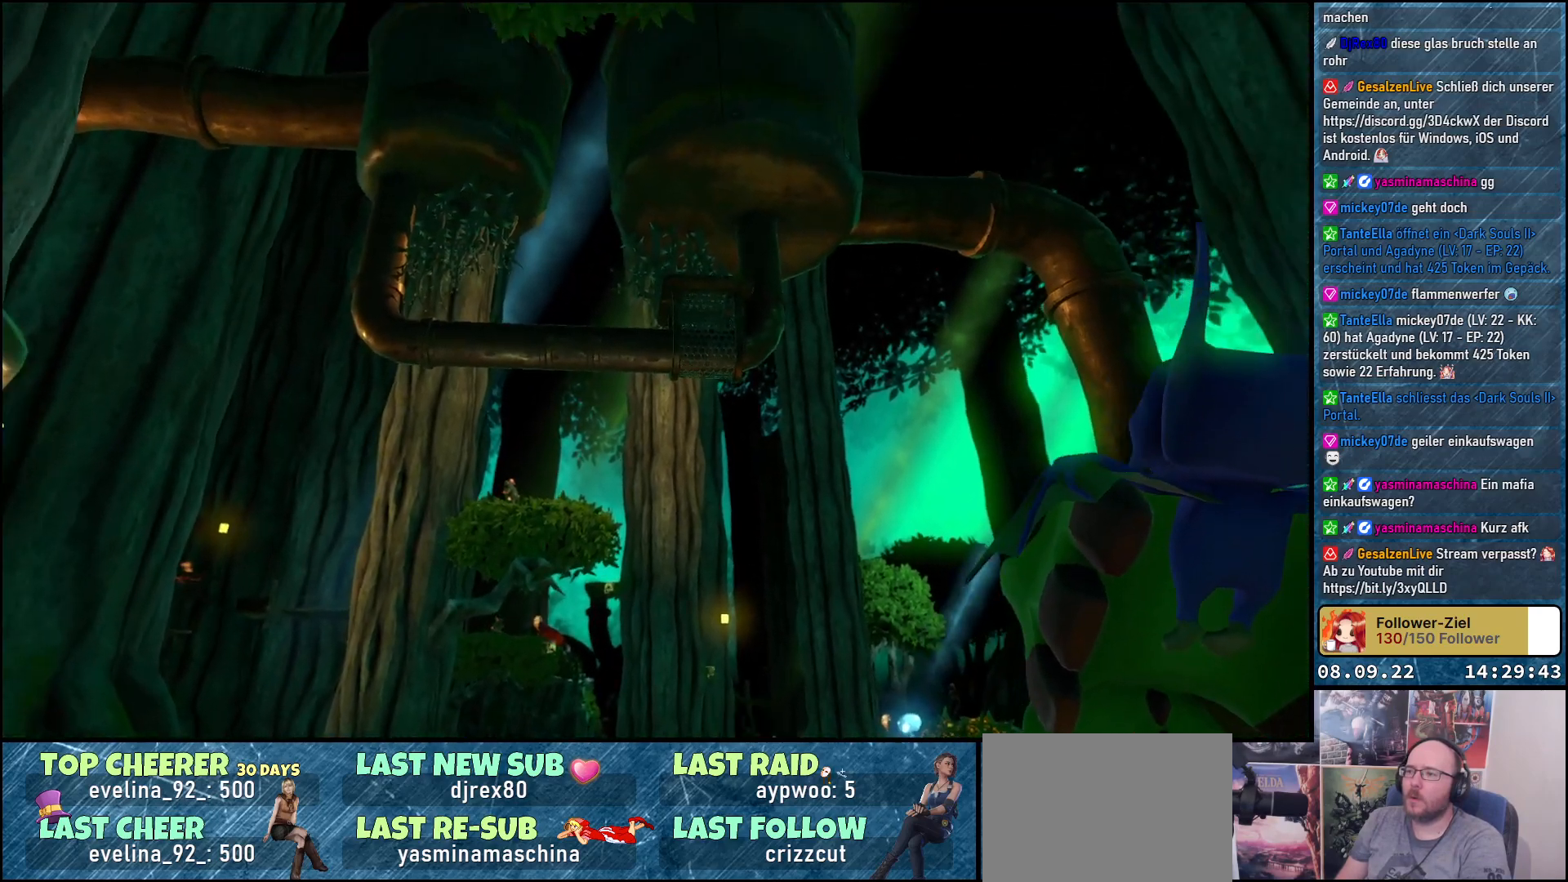
{"buttons": [], "left_stick": "center", "right_stick": "center", "events": [[100, "right_stick", "center"]]}
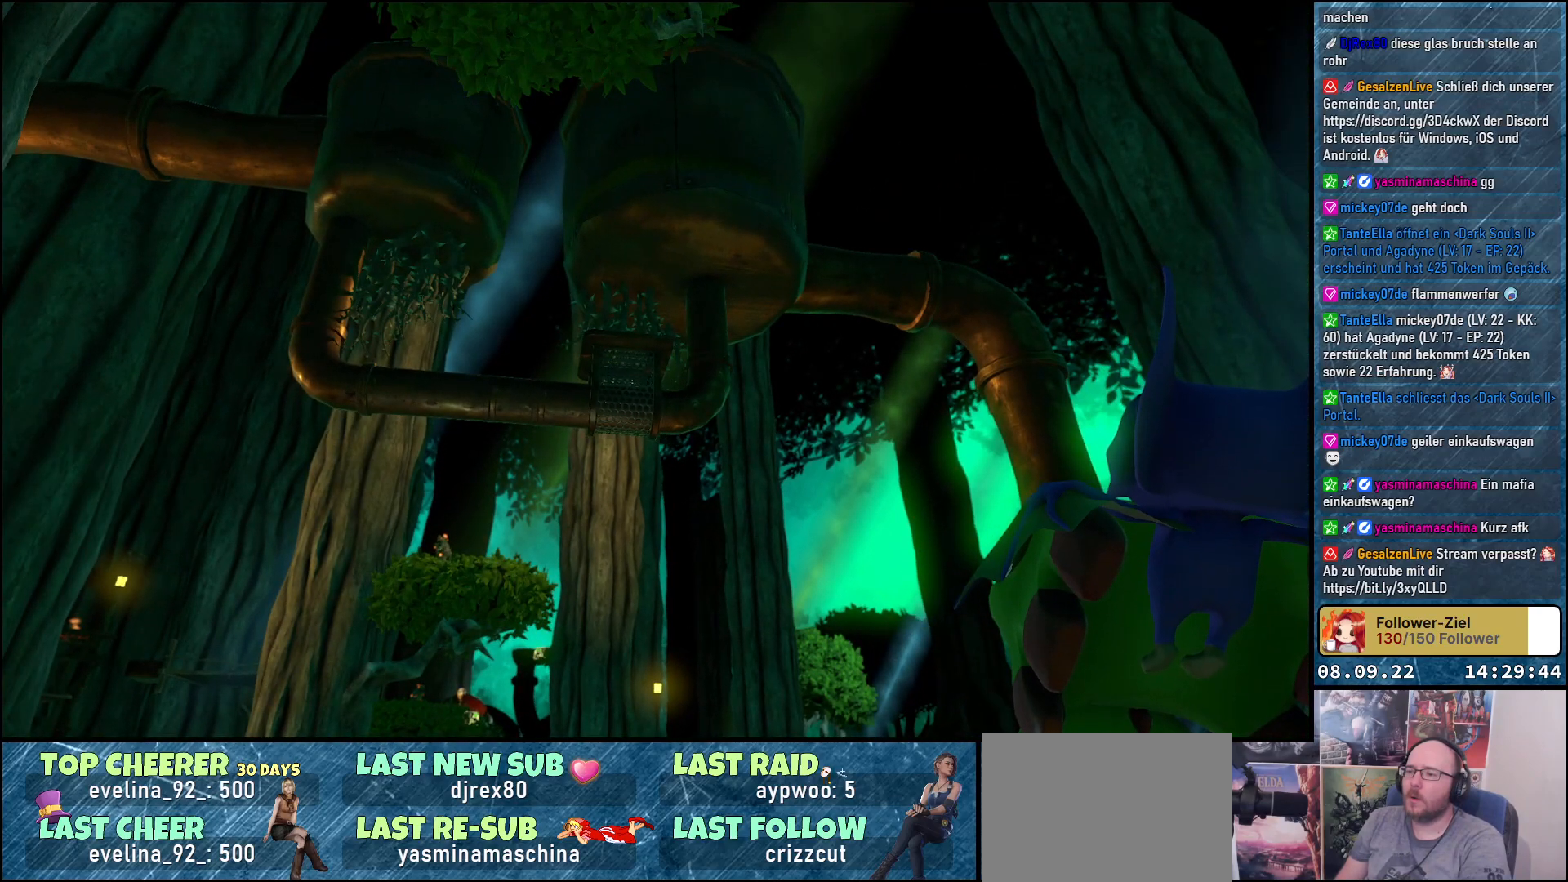
{"buttons": [], "left_stick": "center", "right_stick": "center", "events": []}
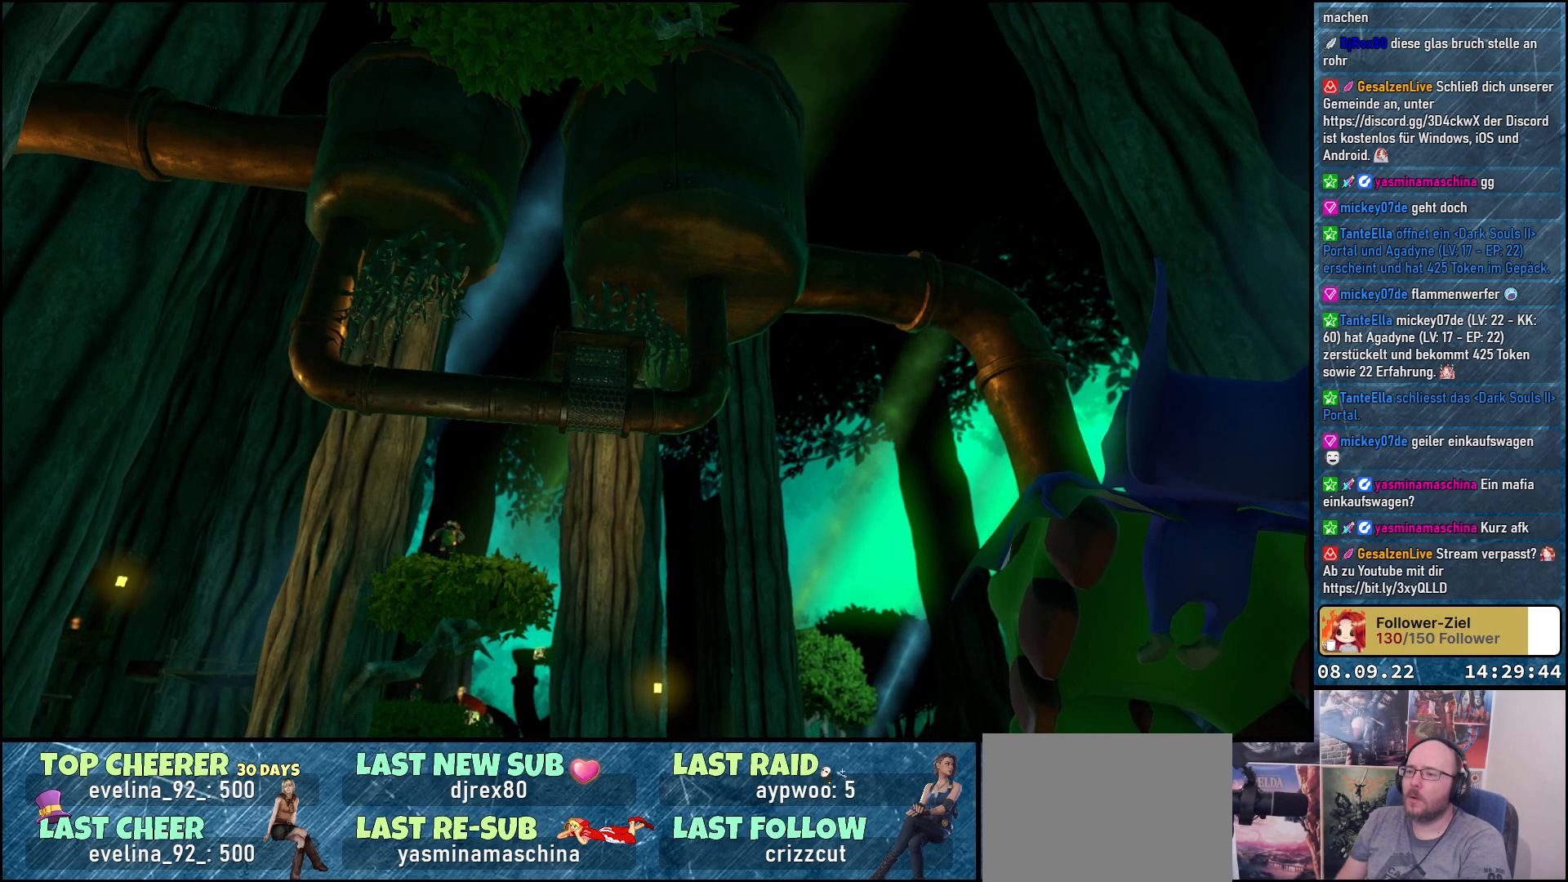
{"buttons": [], "left_stick": "center", "right_stick": "center", "events": []}
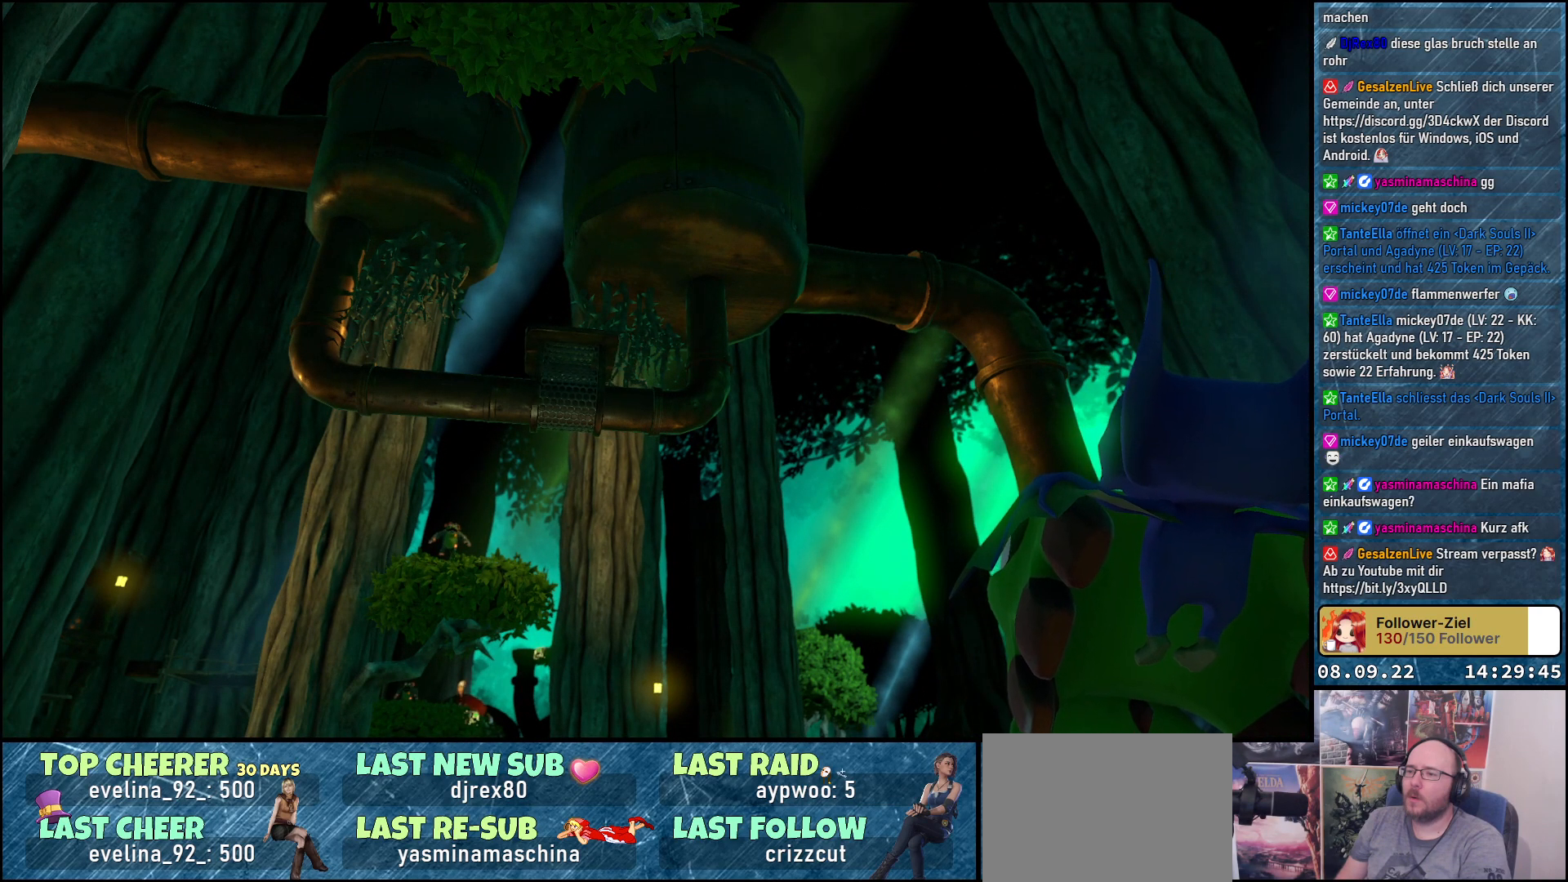
{"buttons": [], "left_stick": "center", "right_stick": "center", "events": []}
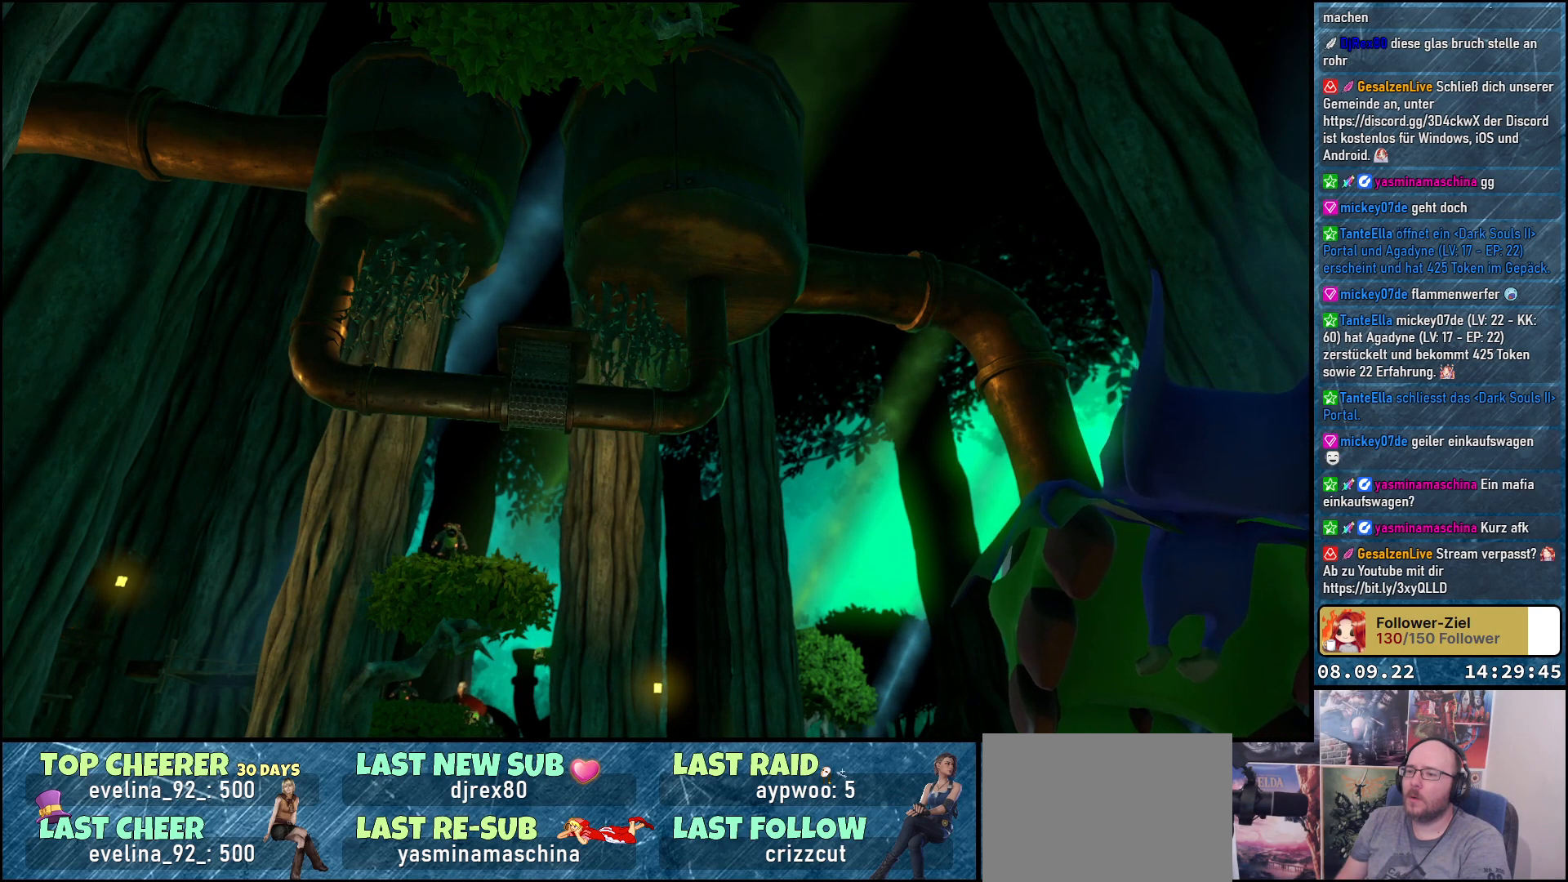
{"buttons": [], "left_stick": "center", "right_stick": "center", "events": []}
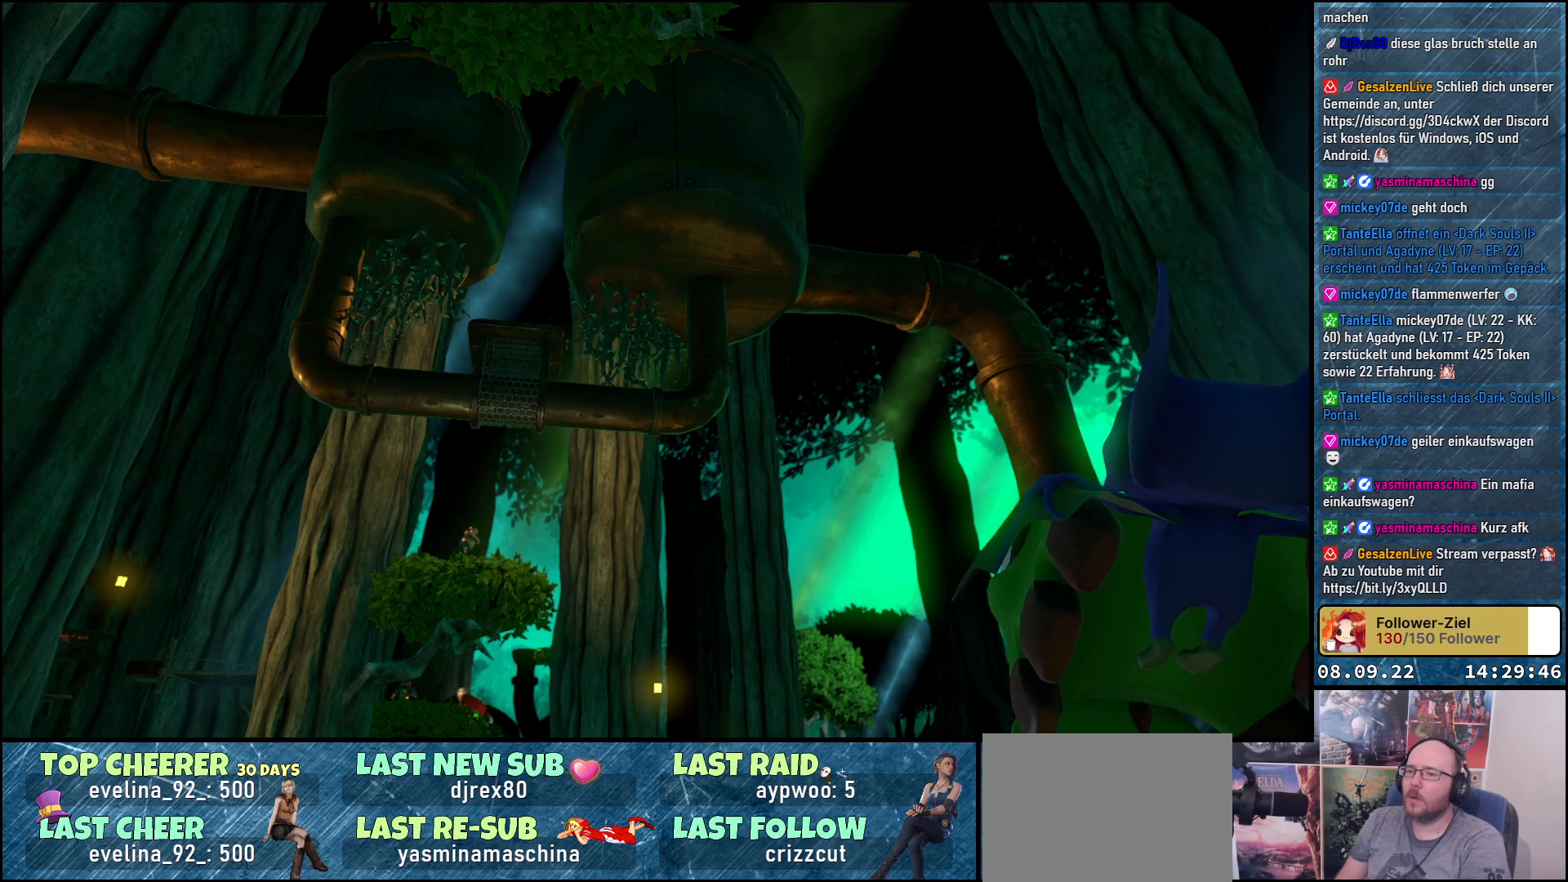
{"buttons": [], "left_stick": "center", "right_stick": "down-right", "events": [[50, "right_stick", "down-right"]]}
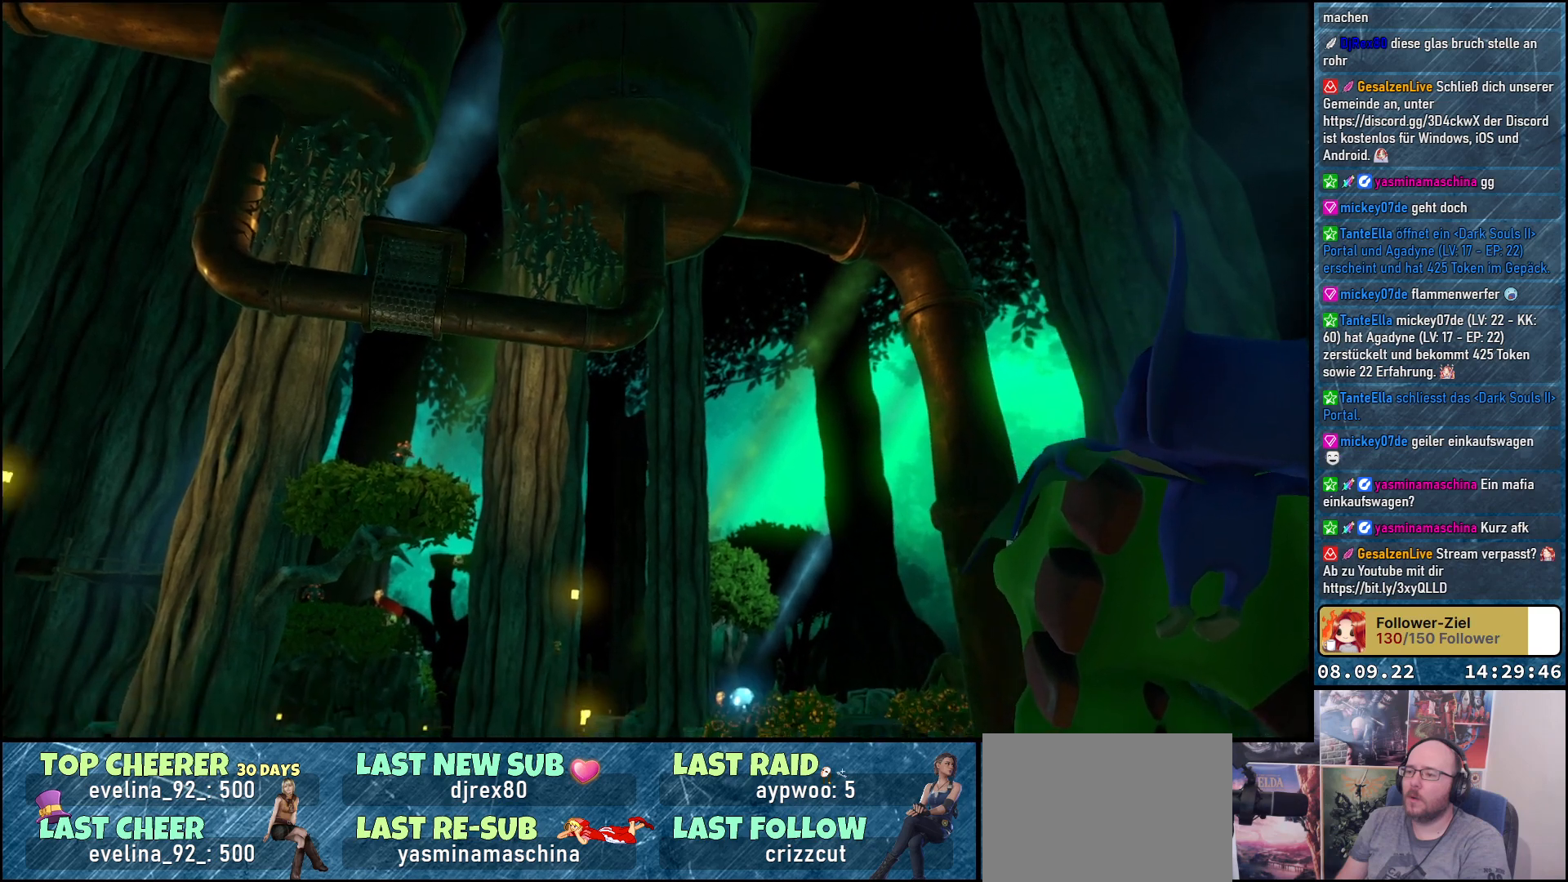
{"buttons": [], "left_stick": "center", "right_stick": "center", "events": [[83, "right_stick", "down"], [367, "right_stick", "center"]]}
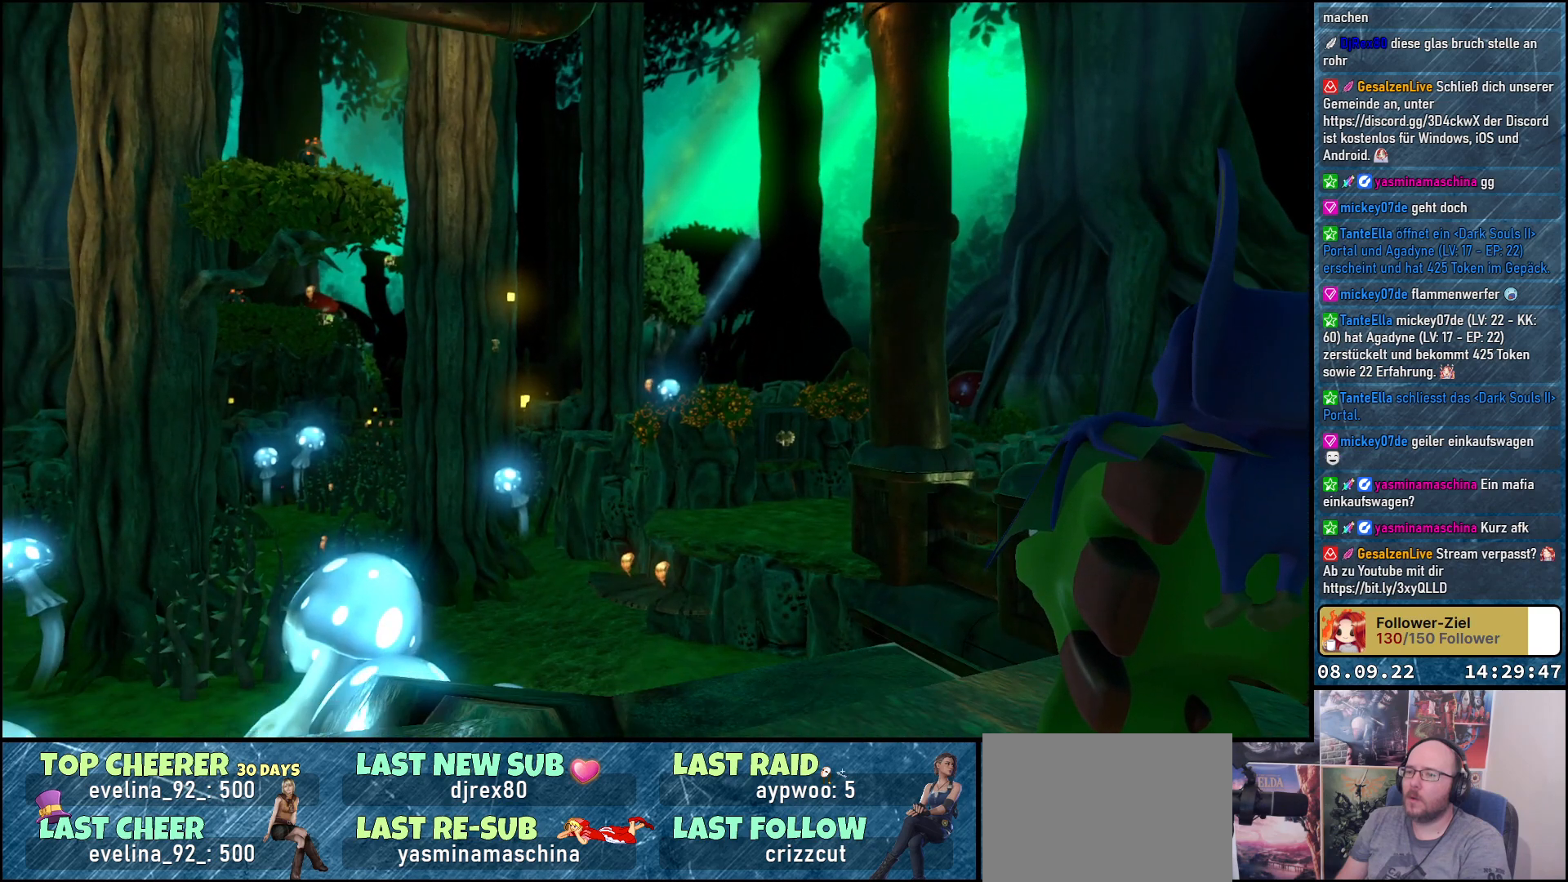
{"buttons": [], "left_stick": "center", "right_stick": "center", "events": []}
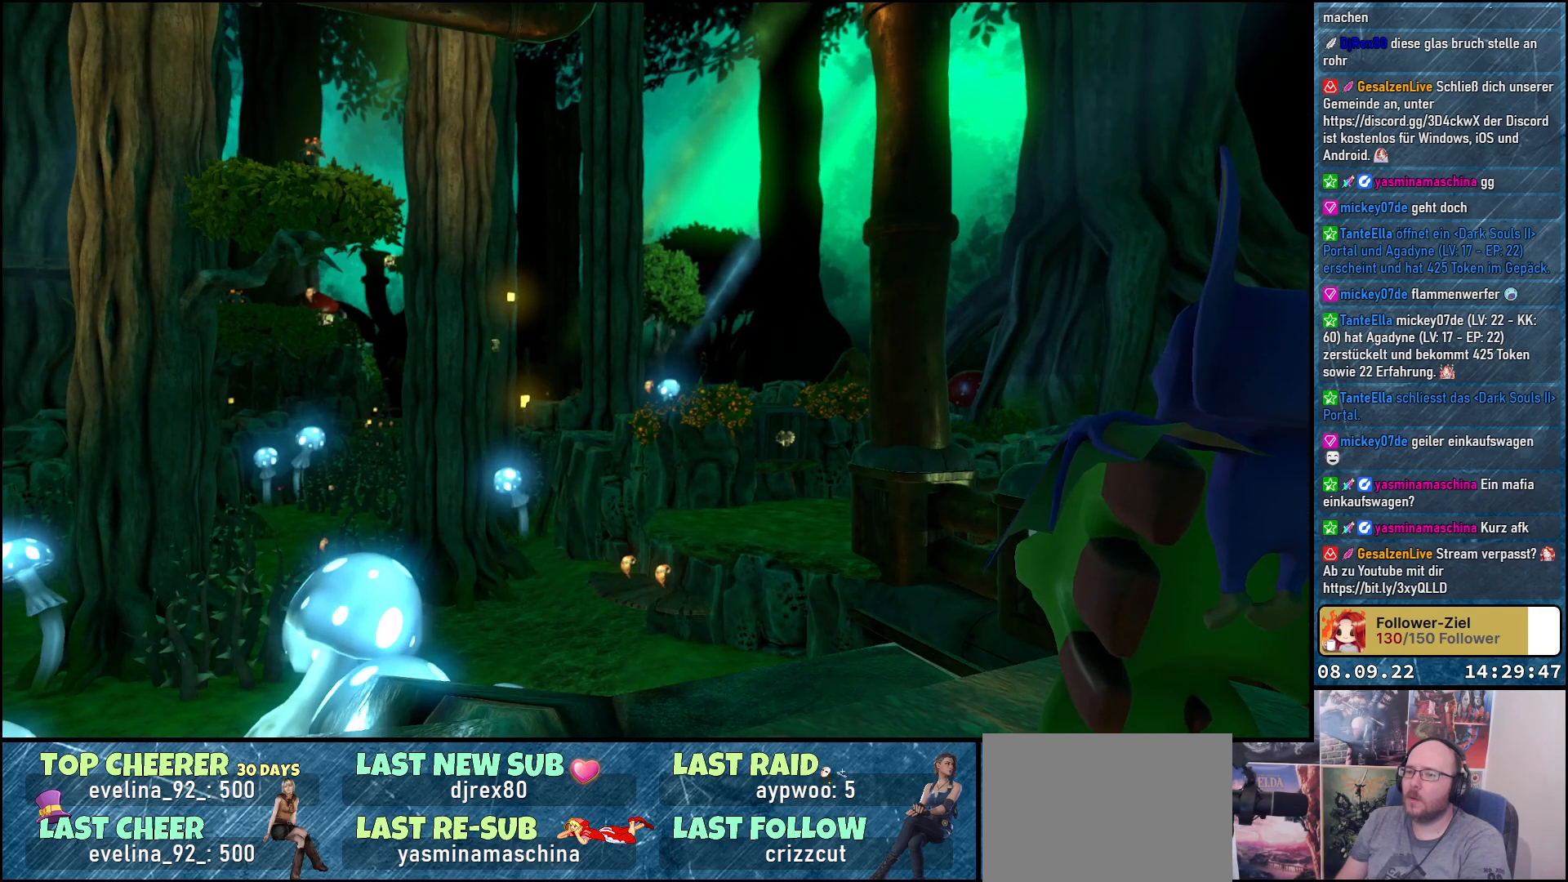
{"buttons": [], "left_stick": "center", "right_stick": "down-left", "events": [[67, "right_stick", "down-left"]]}